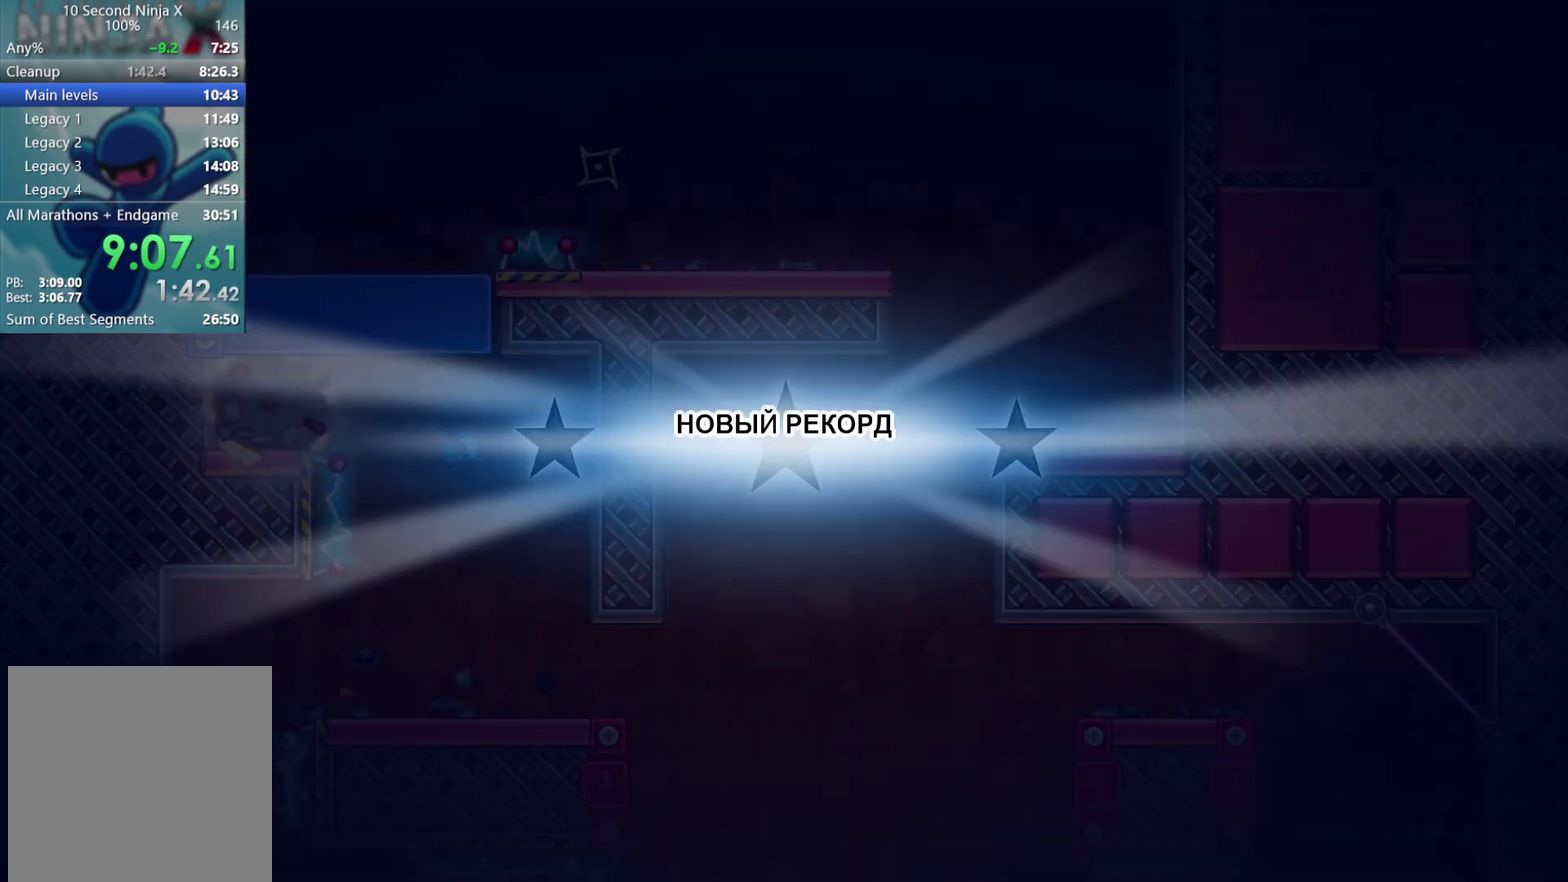
Gameplay with a controller (Xbox layout); each line is a JSON object with the inputs held at the frame after it. "events" lists button and stick changes between this image and that frame as [ms after this image, input, new state], when the widget could be followed in between. Not read: R3 right_stick.
{"buttons": ["Y"], "left_stick": "center", "events": [[167, "Y", "down"], [250, "Y", "up"], [333, "Y", "down"], [383, "Y", "up"], [483, "Y", "down"]]}
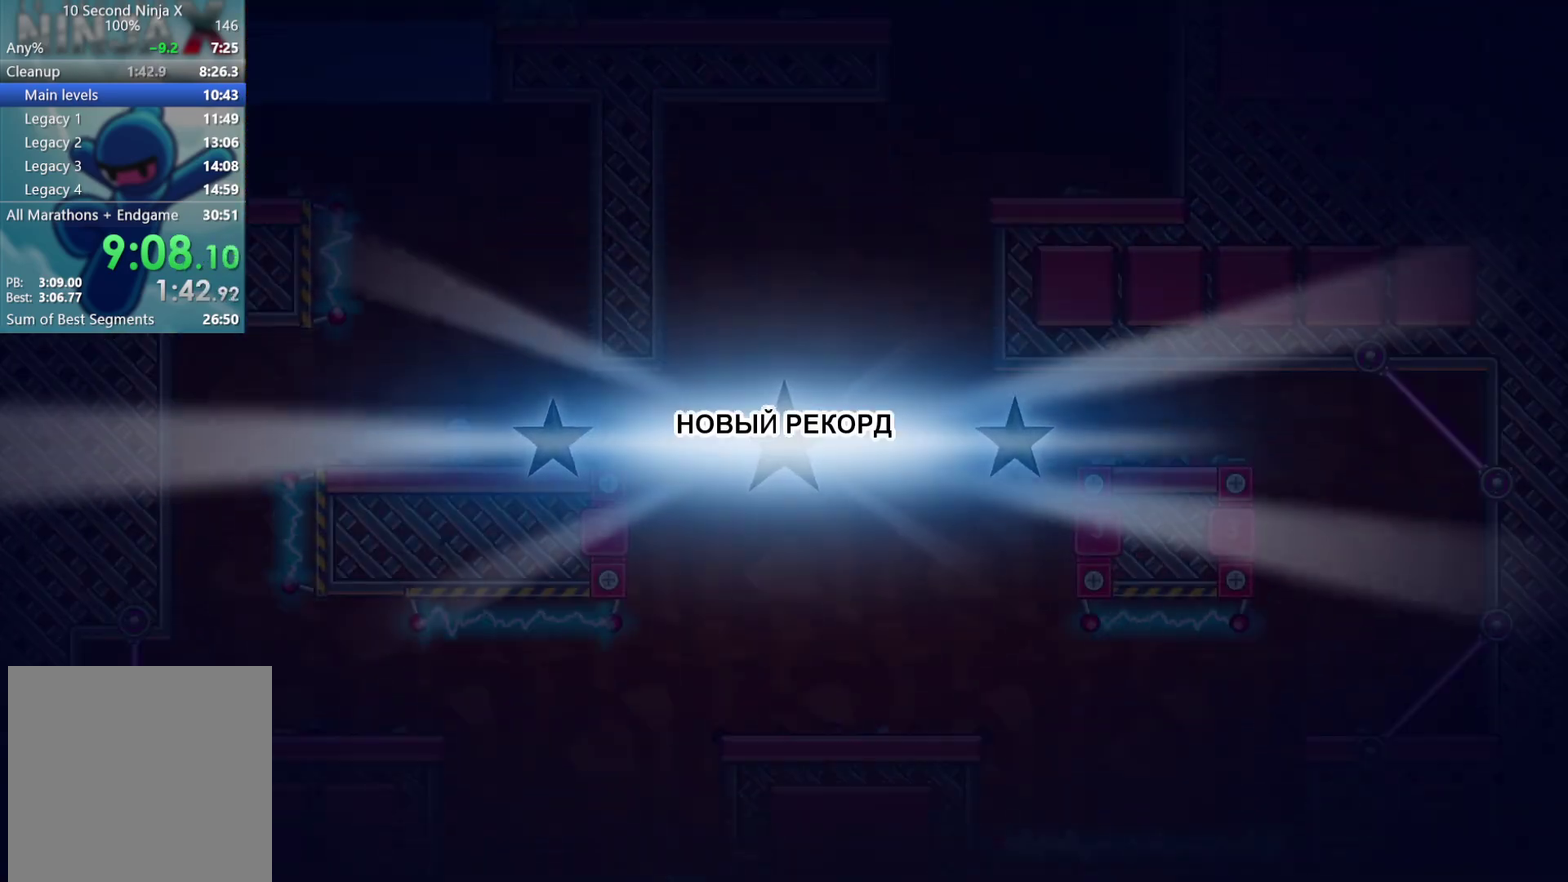
{"buttons": ["Y"], "left_stick": "center", "events": [[50, "Y", "up"], [150, "Y", "down"], [250, "Y", "up"], [300, "Y", "down"], [383, "Y", "up"], [467, "Y", "down"]]}
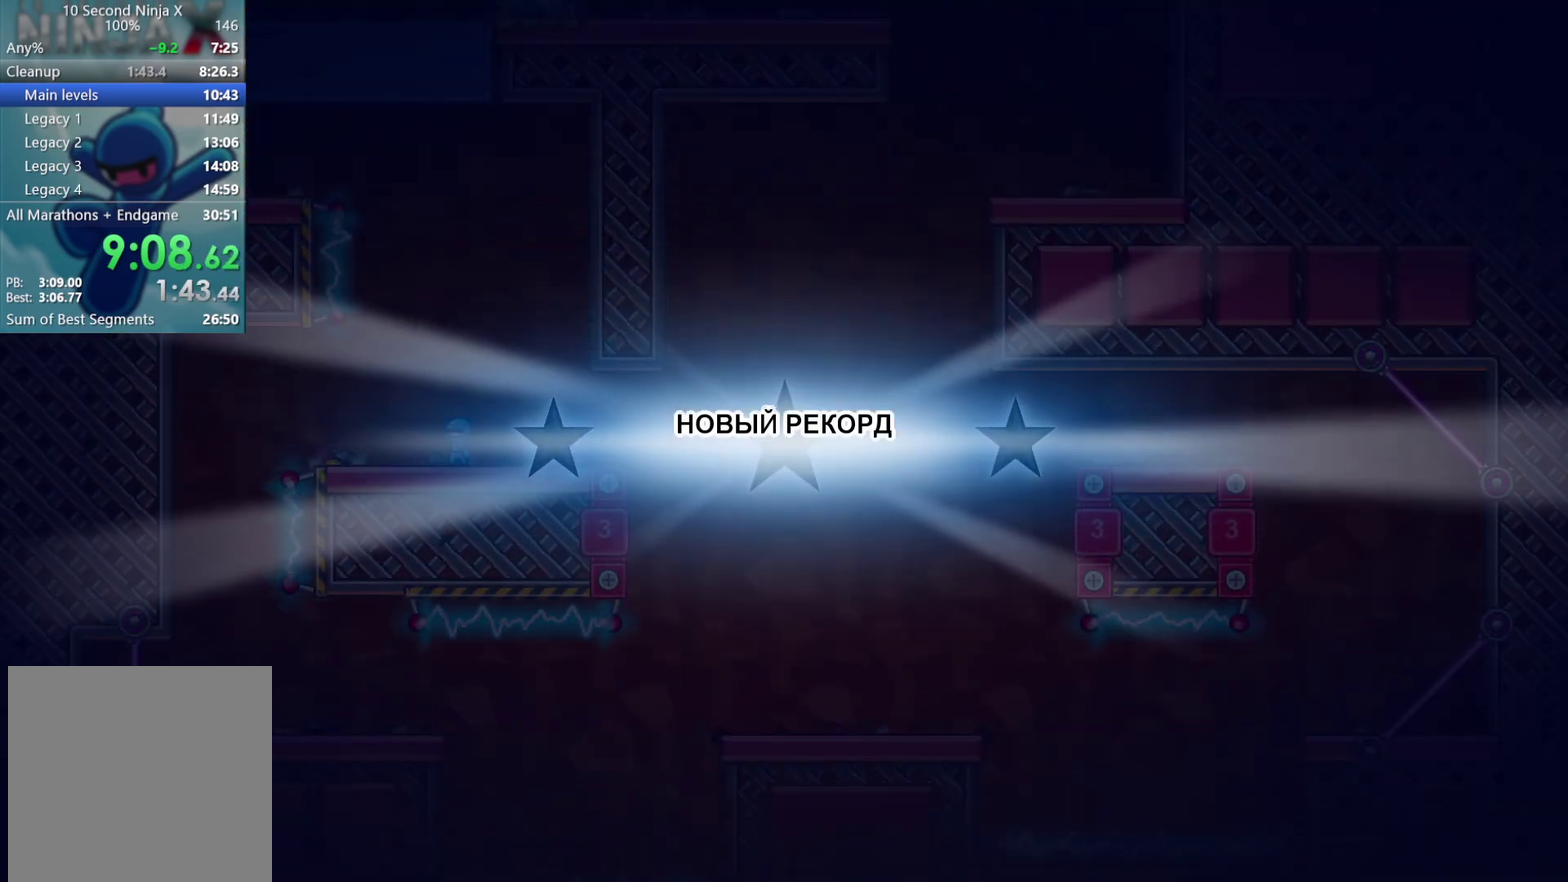
{"buttons": [], "left_stick": "center", "events": [[33, "Y", "up"], [117, "Y", "down"], [183, "Y", "up"], [267, "Y", "down"], [333, "Y", "up"], [417, "Y", "down"], [500, "Y", "up"]]}
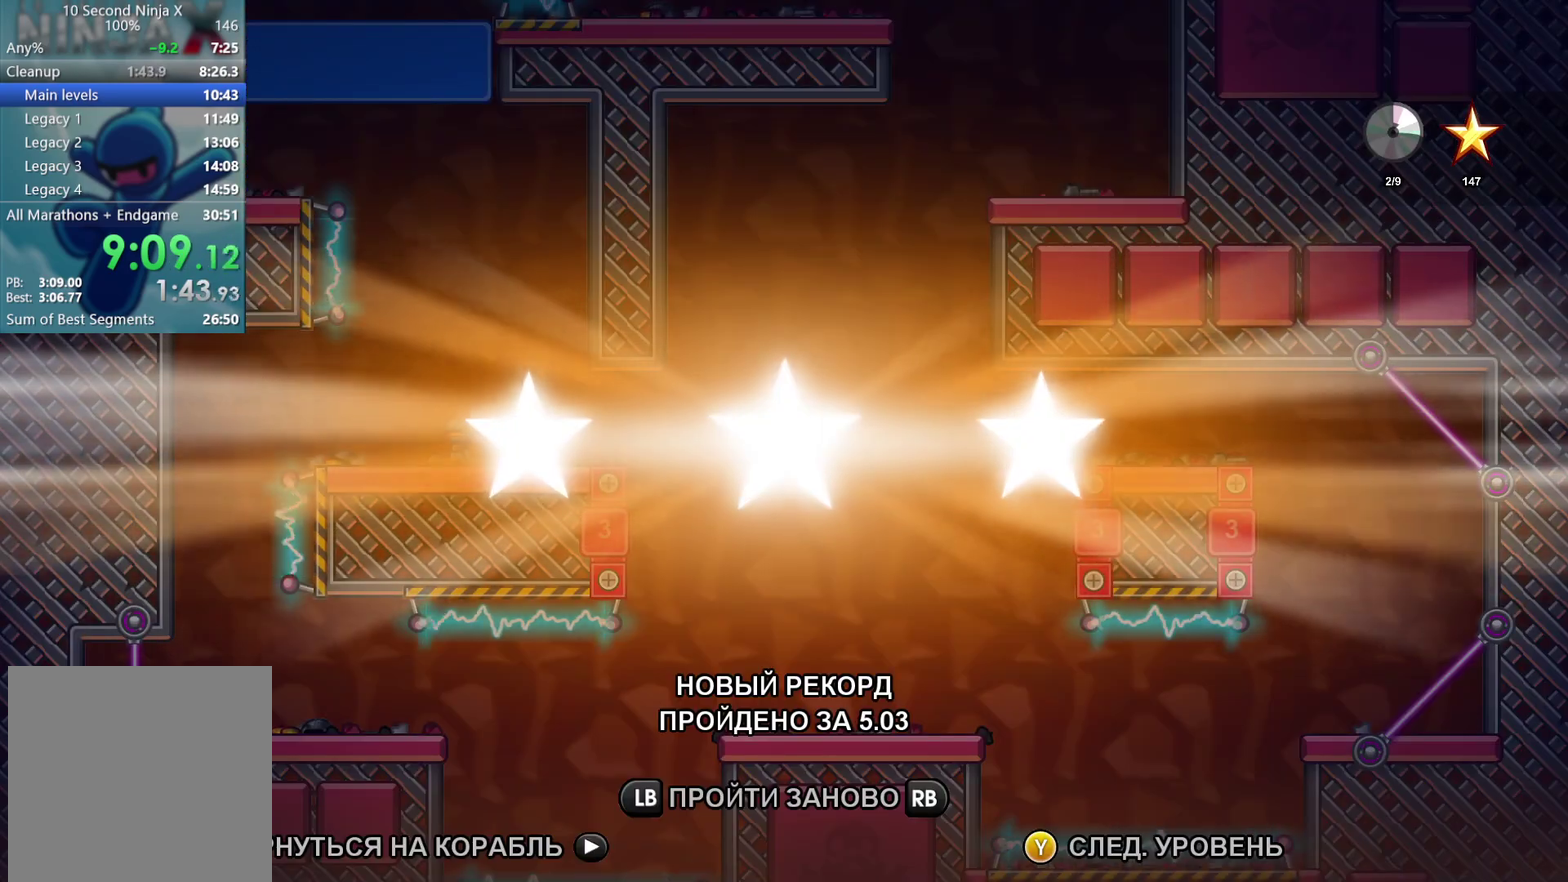
{"buttons": [], "left_stick": "center", "events": [[83, "Y", "down"], [150, "Y", "up"], [250, "Y", "down"], [317, "Y", "up"], [400, "Y", "down"], [483, "Y", "up"]]}
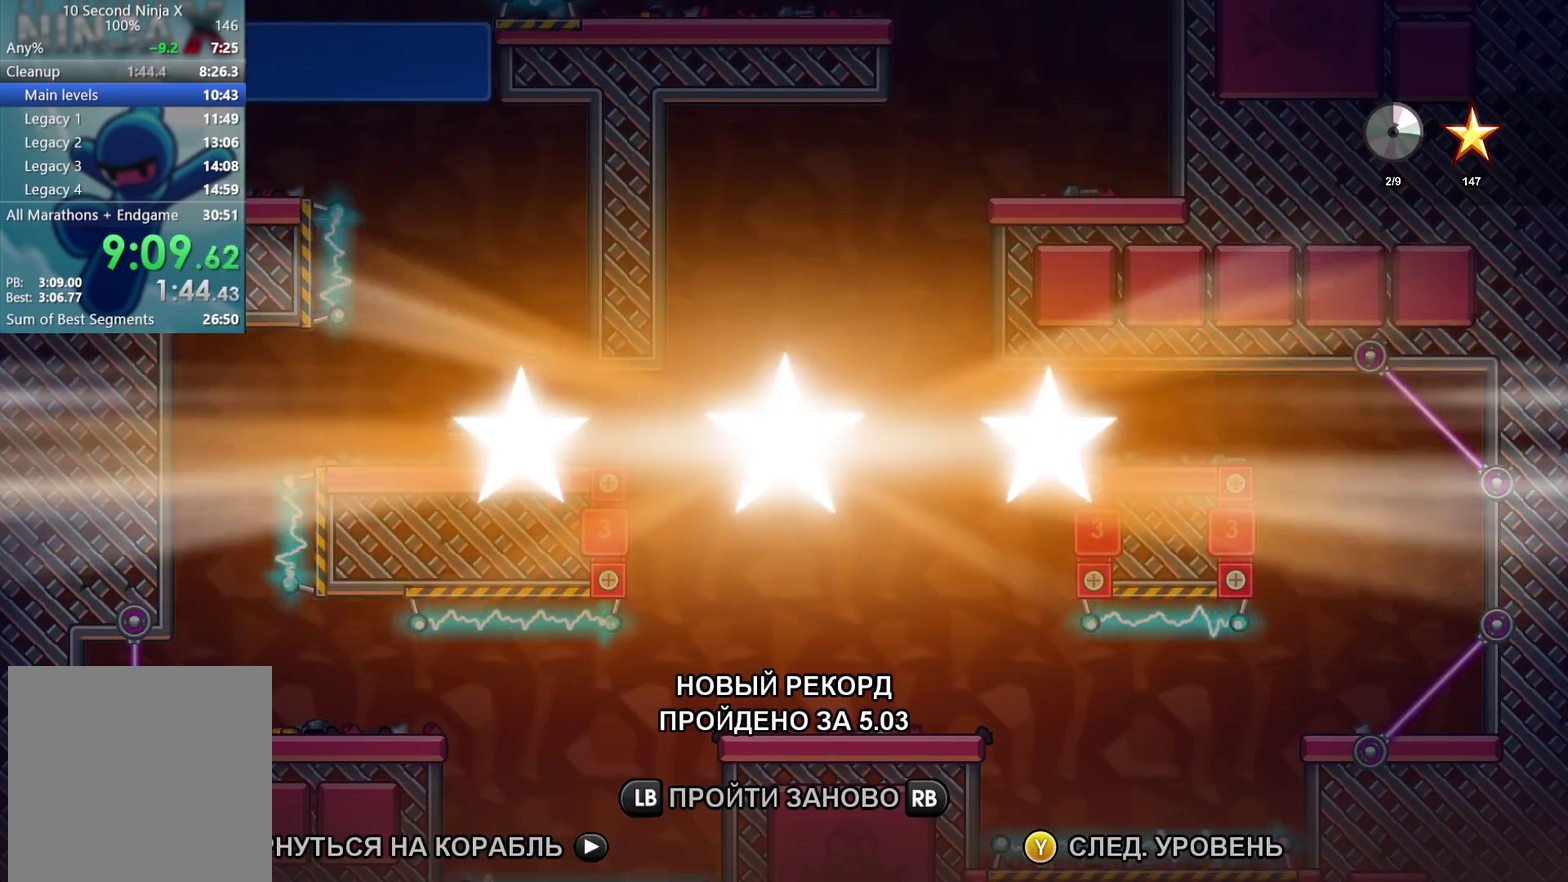
{"buttons": [], "left_stick": "center", "events": [[67, "Y", "down"], [133, "Y", "up"], [233, "Y", "down"], [300, "Y", "up"], [400, "Y", "down"], [483, "Y", "up"]]}
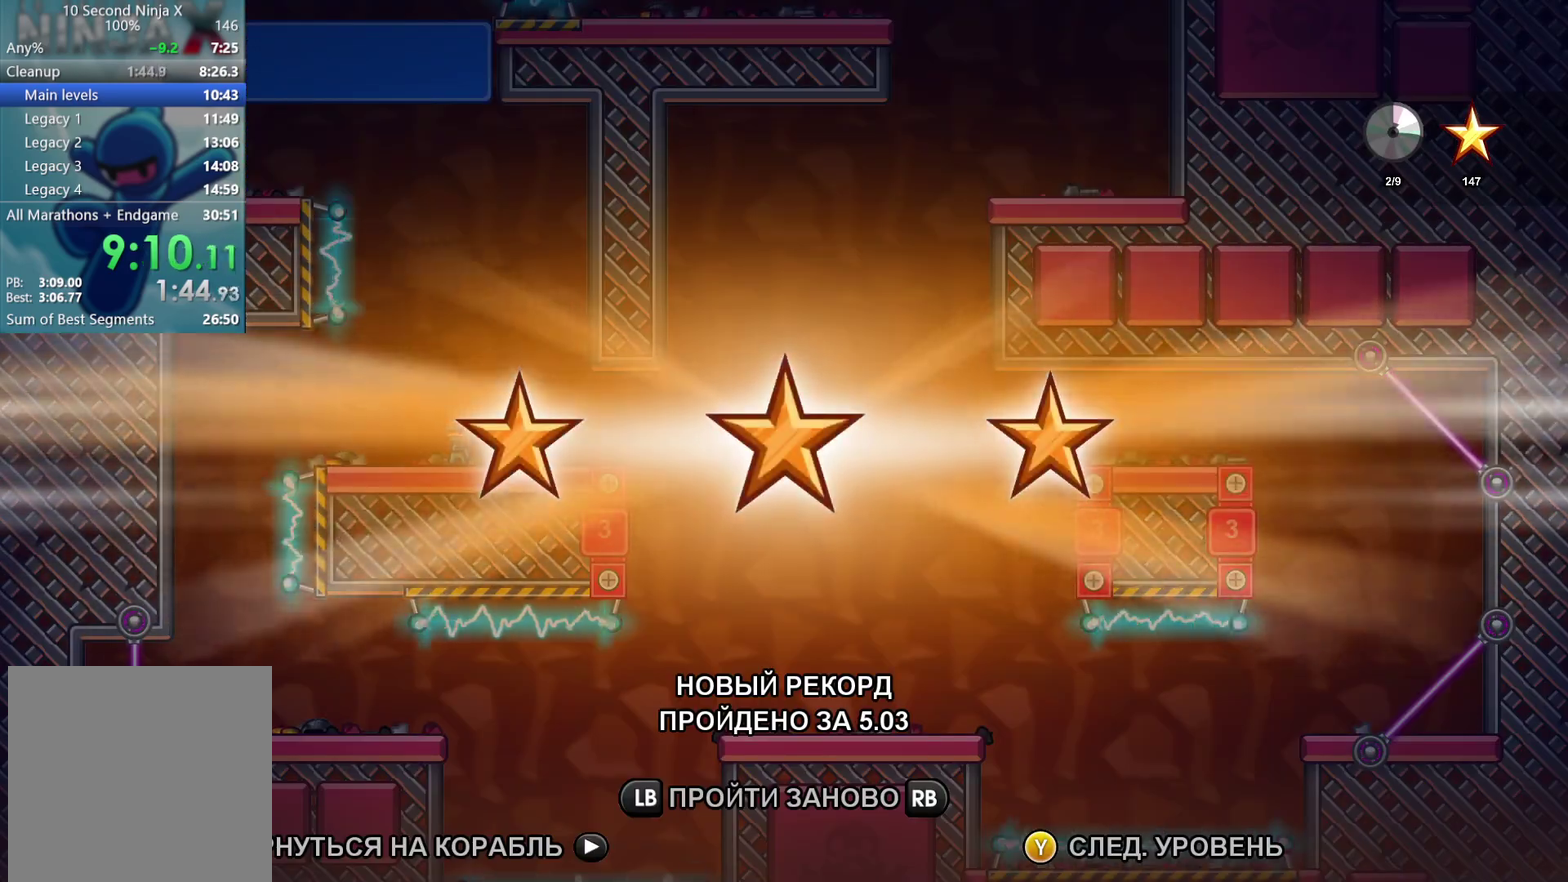
{"buttons": [], "left_stick": "up-left", "events": [[50, "Y", "down"], [117, "Y", "up"], [283, "left_stick", "left"], [333, "A", "down"], [450, "A", "up"], [467, "left_stick", "up-left"]]}
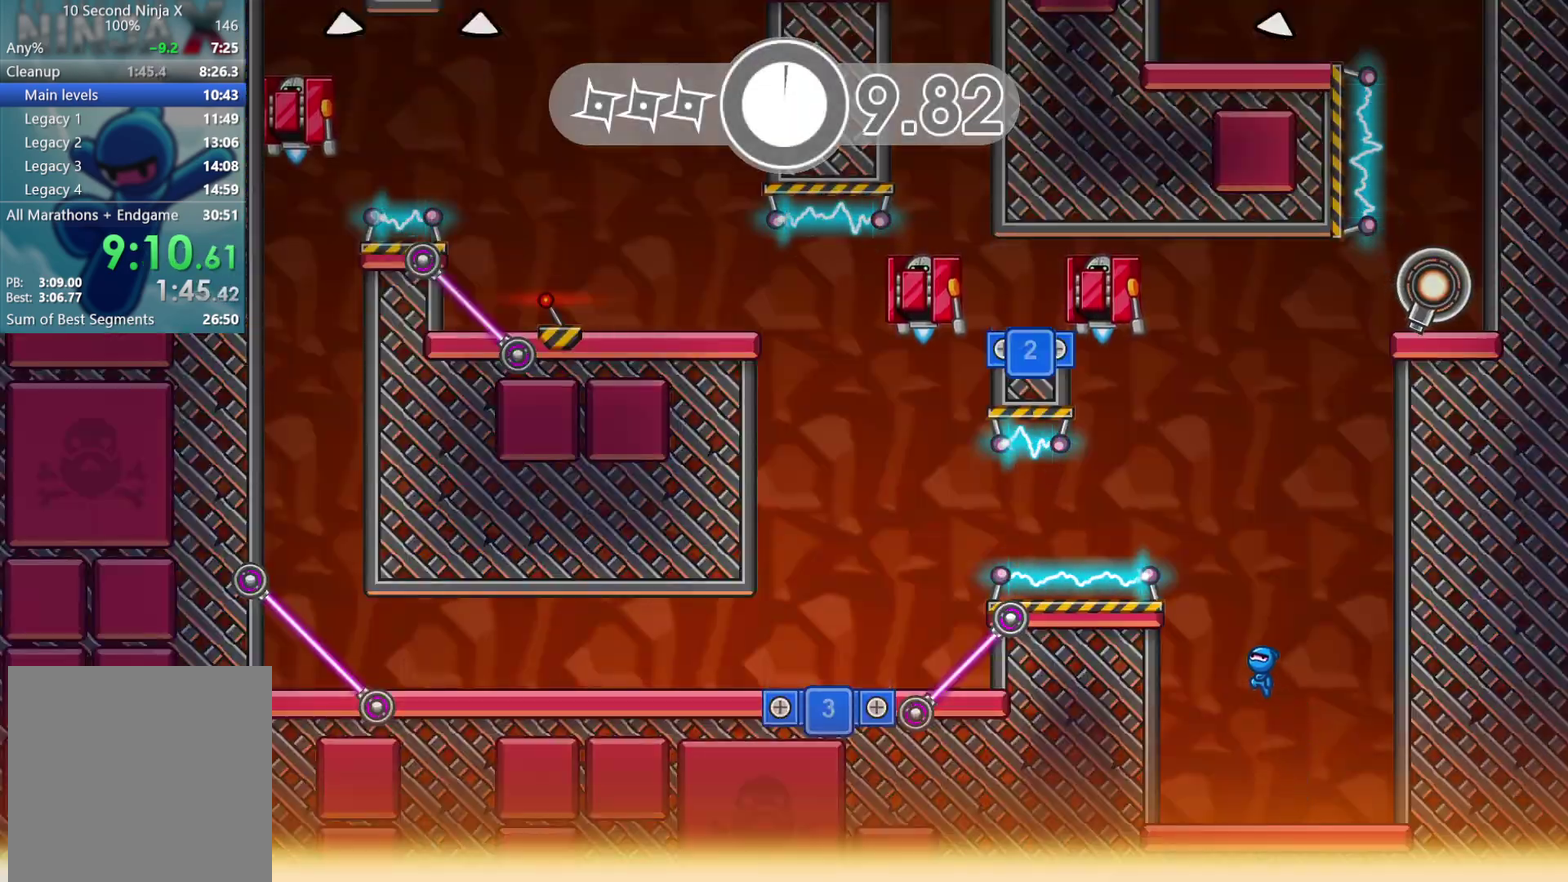
{"buttons": [], "left_stick": "left", "events": [[100, "A", "down"], [200, "left_stick", "left"], [267, "A", "up"]]}
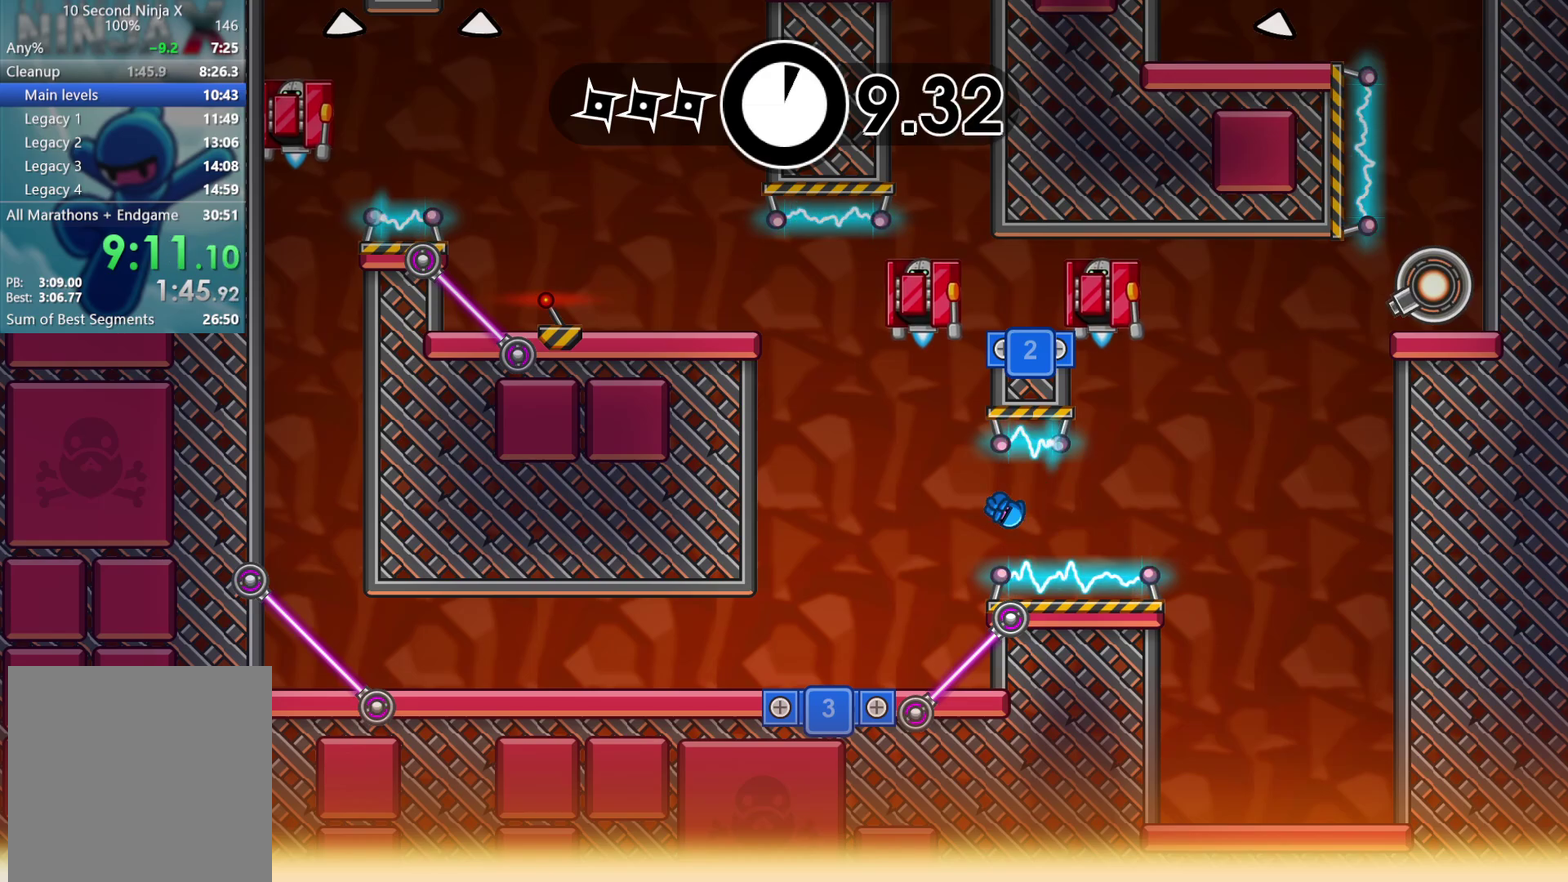
{"buttons": [], "left_stick": "center", "events": [[250, "left_stick", "right"], [367, "B", "down"], [367, "left_stick", "center"], [417, "B", "up"]]}
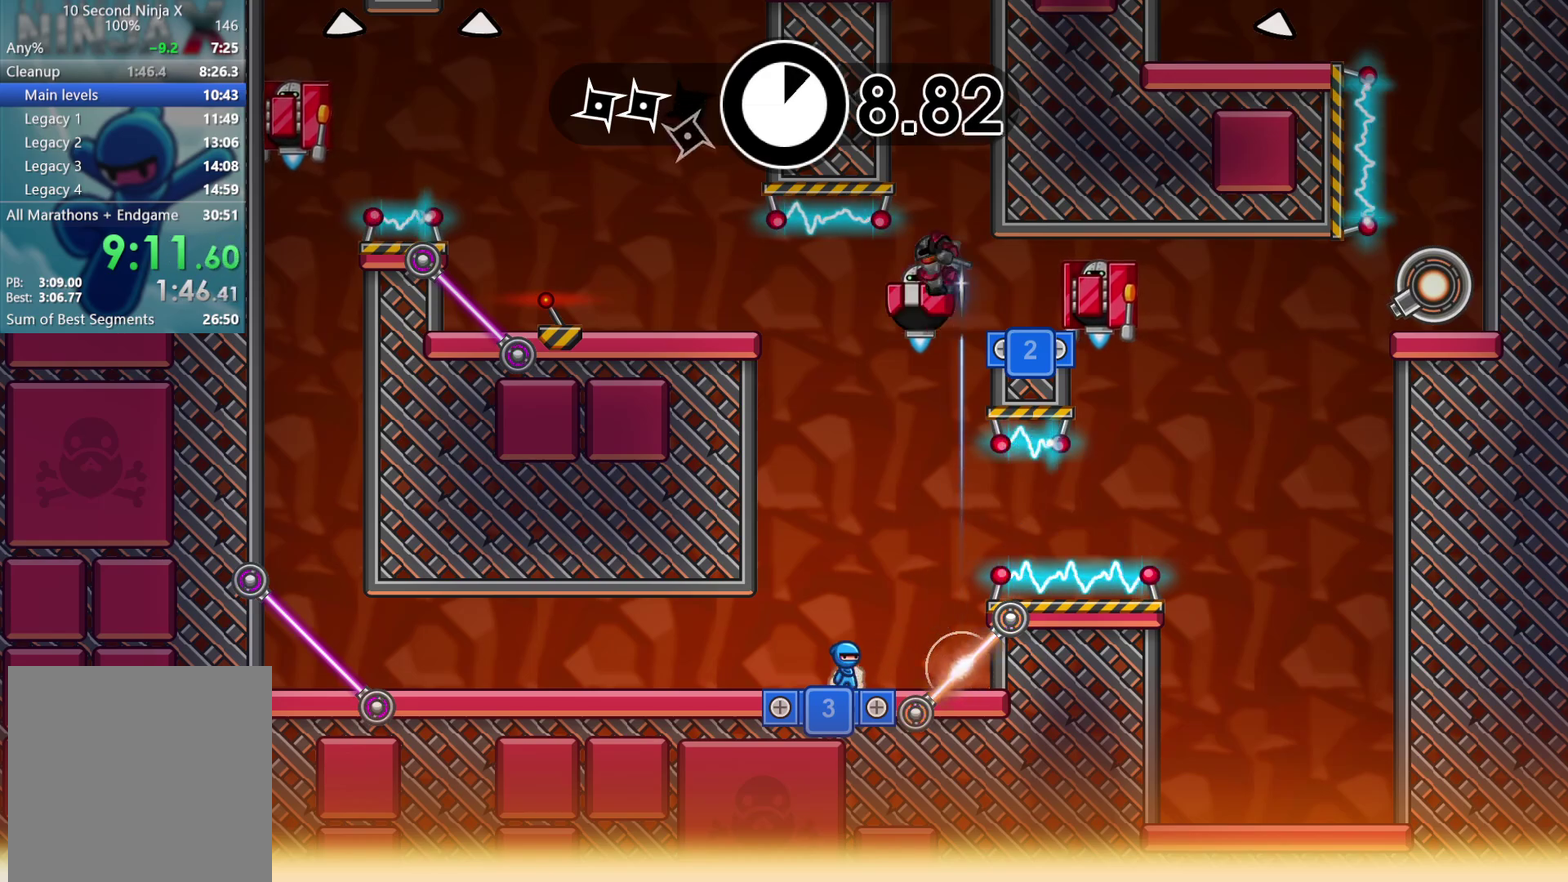
{"buttons": [], "left_stick": "center", "events": []}
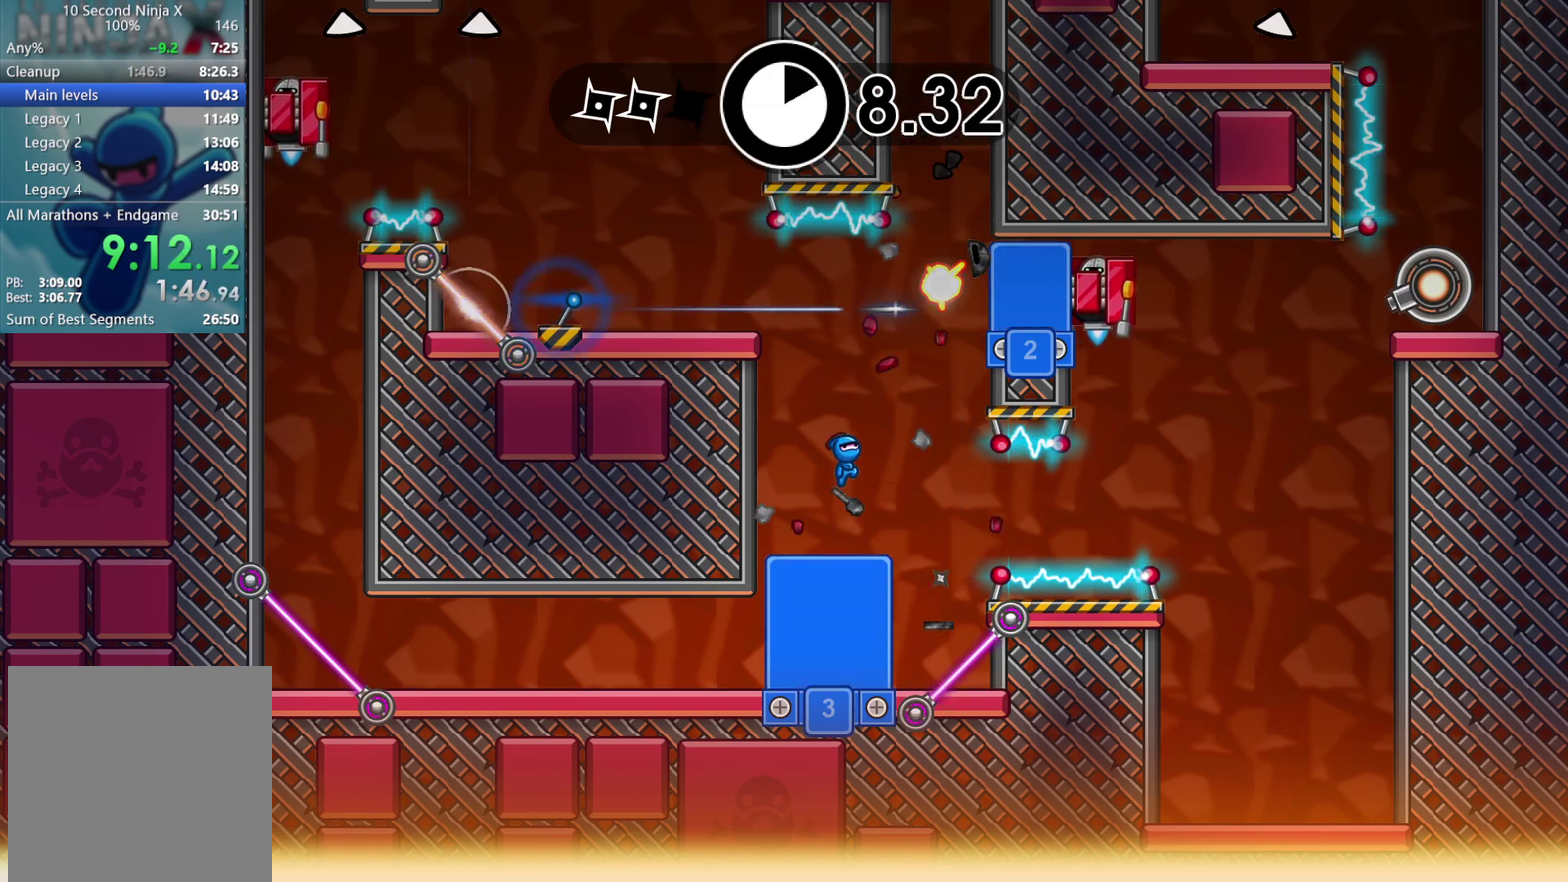
{"buttons": [], "left_stick": "center", "events": [[17, "left_stick", "left"], [300, "left_stick", "center"]]}
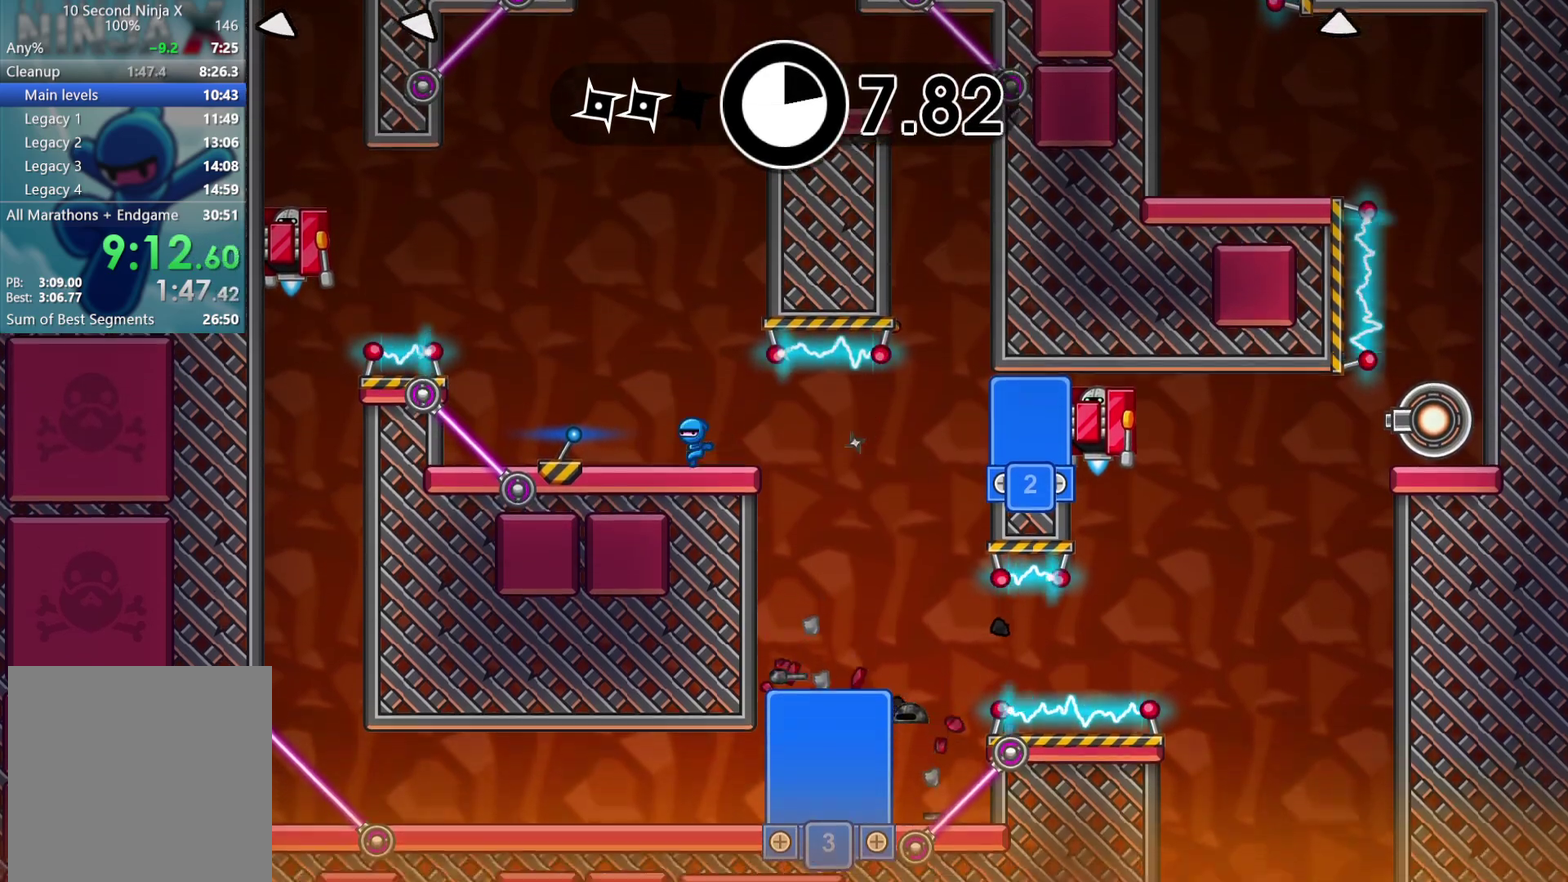
{"buttons": [], "left_stick": "right", "events": [[50, "B", "down"], [100, "B", "up"], [183, "B", "down"], [217, "left_stick", "right"], [250, "B", "up"]]}
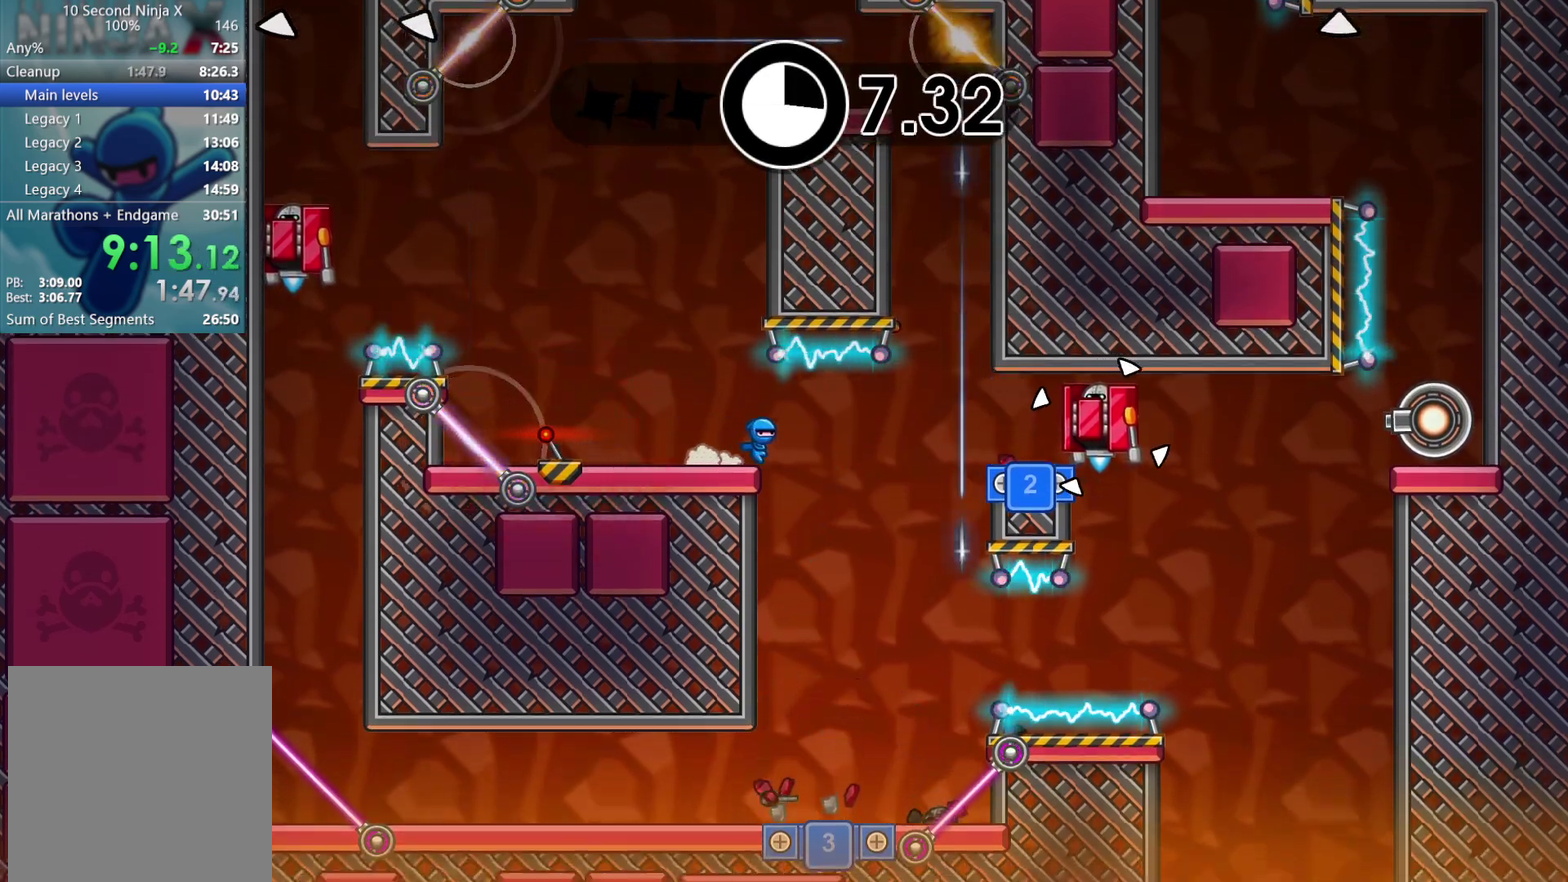
{"buttons": [], "left_stick": "center", "events": [[217, "A", "down"], [267, "X", "down"], [350, "A", "up"], [400, "X", "up"], [500, "left_stick", "center"]]}
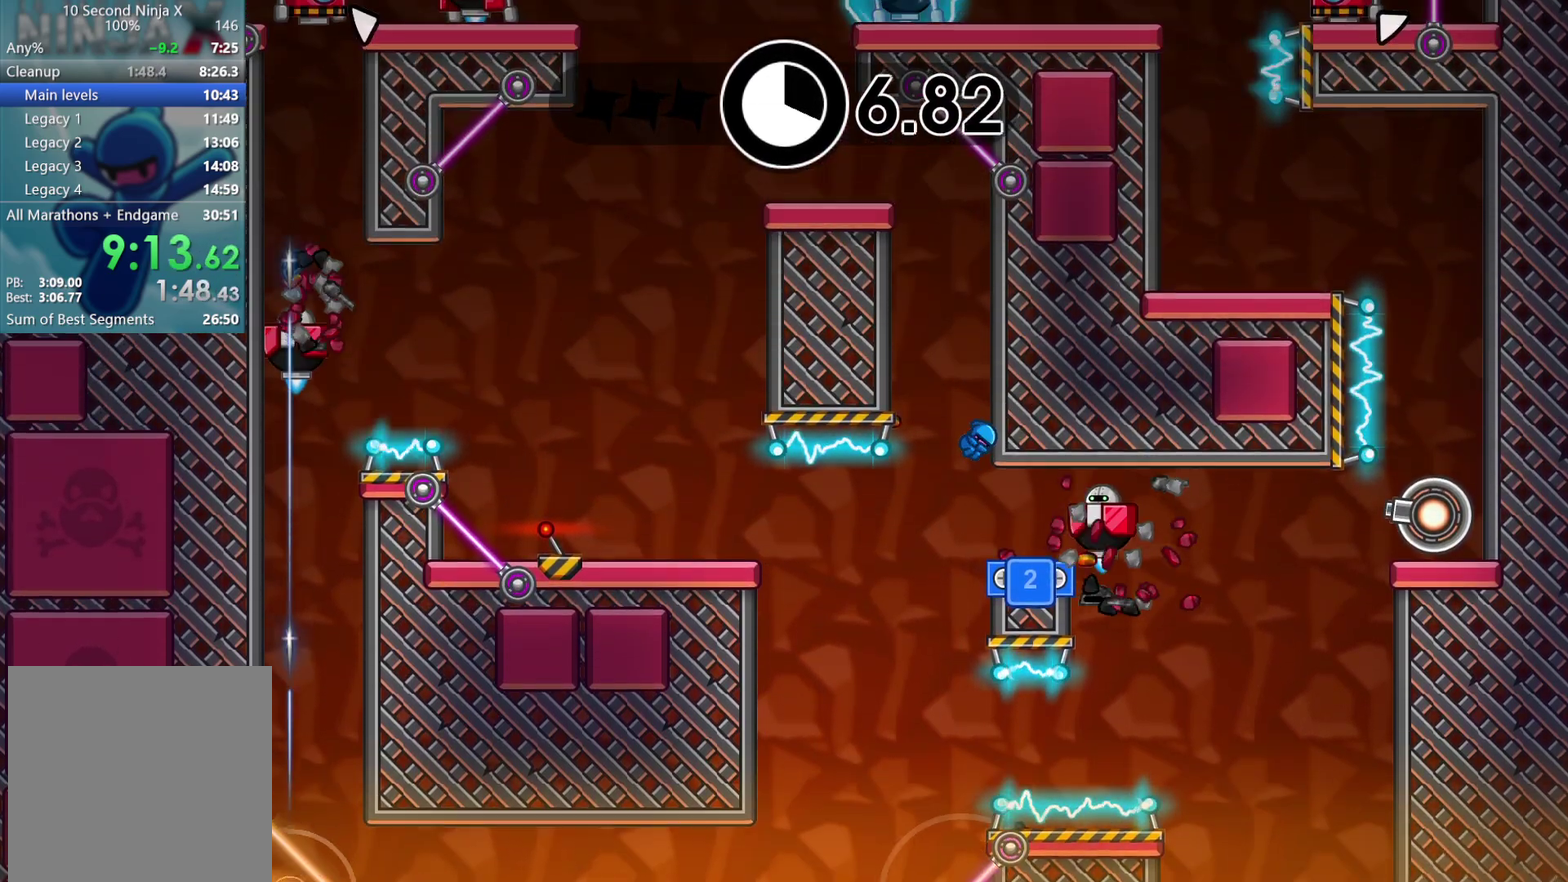
{"buttons": [], "left_stick": "right", "events": [[100, "left_stick", "right"], [267, "X", "down"], [350, "X", "up"]]}
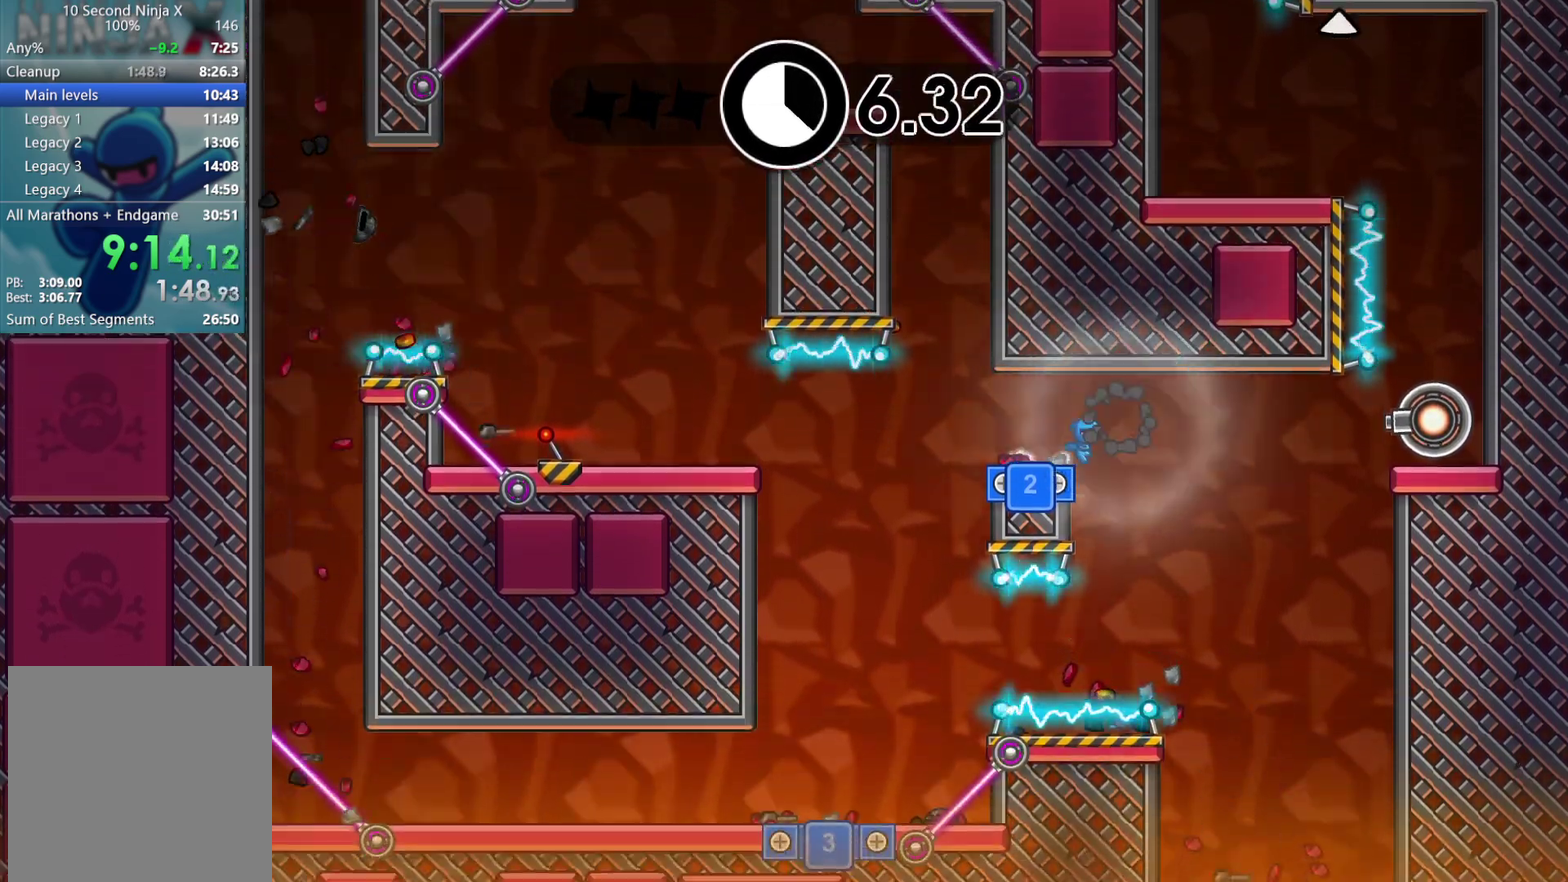
{"buttons": [], "left_stick": "right", "events": [[250, "A", "down"], [383, "A", "up"]]}
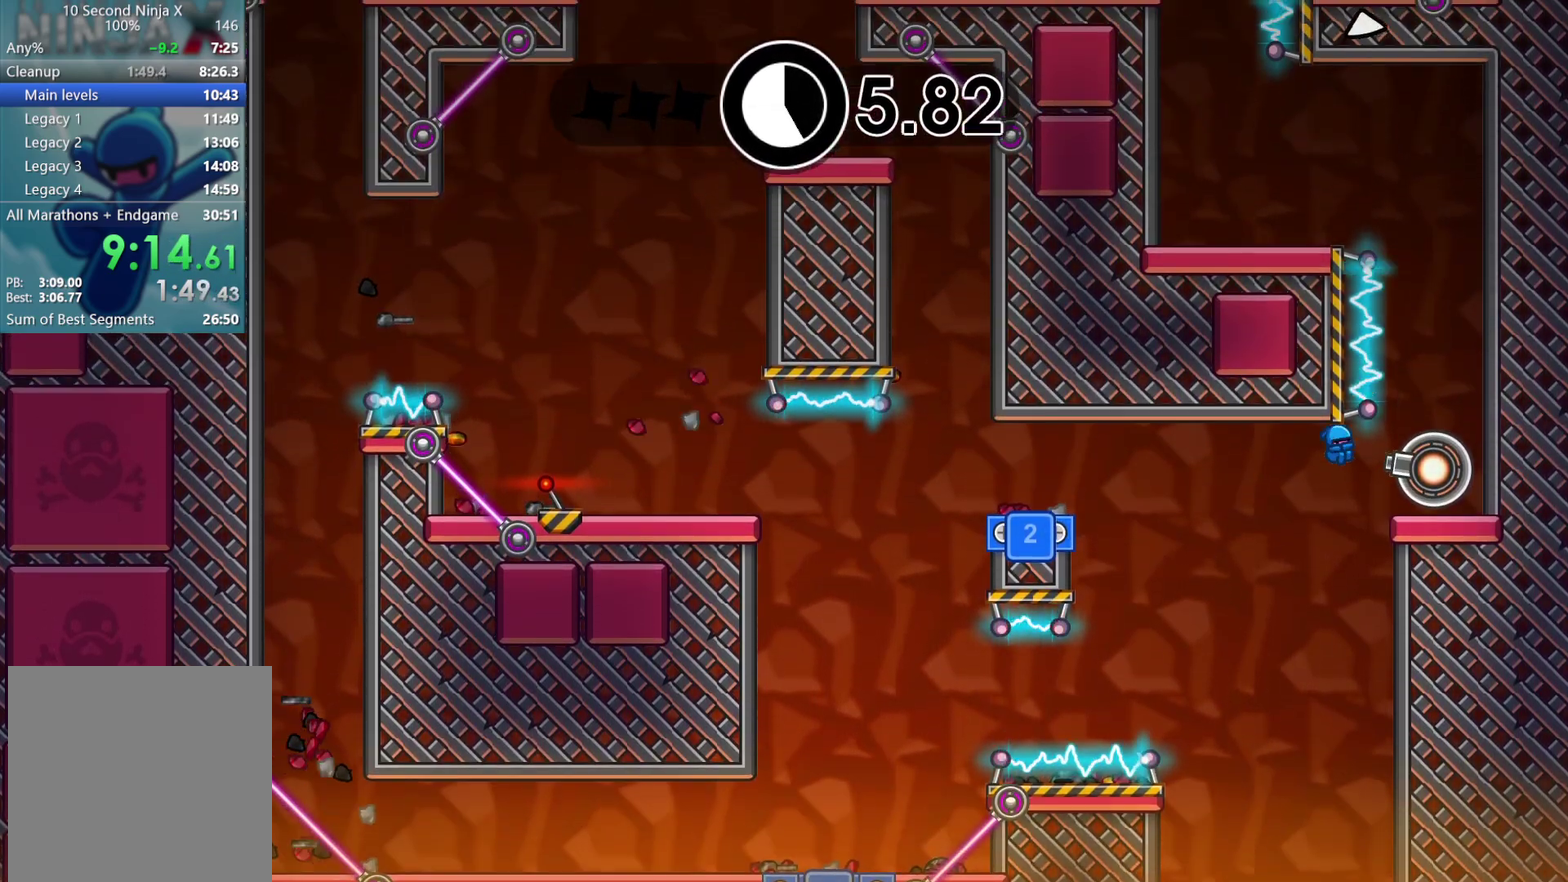
{"buttons": ["A"], "left_stick": "up-left", "events": [[200, "left_stick", "center"], [250, "A", "down"], [383, "A", "up"], [483, "A", "down"], [483, "left_stick", "up-left"]]}
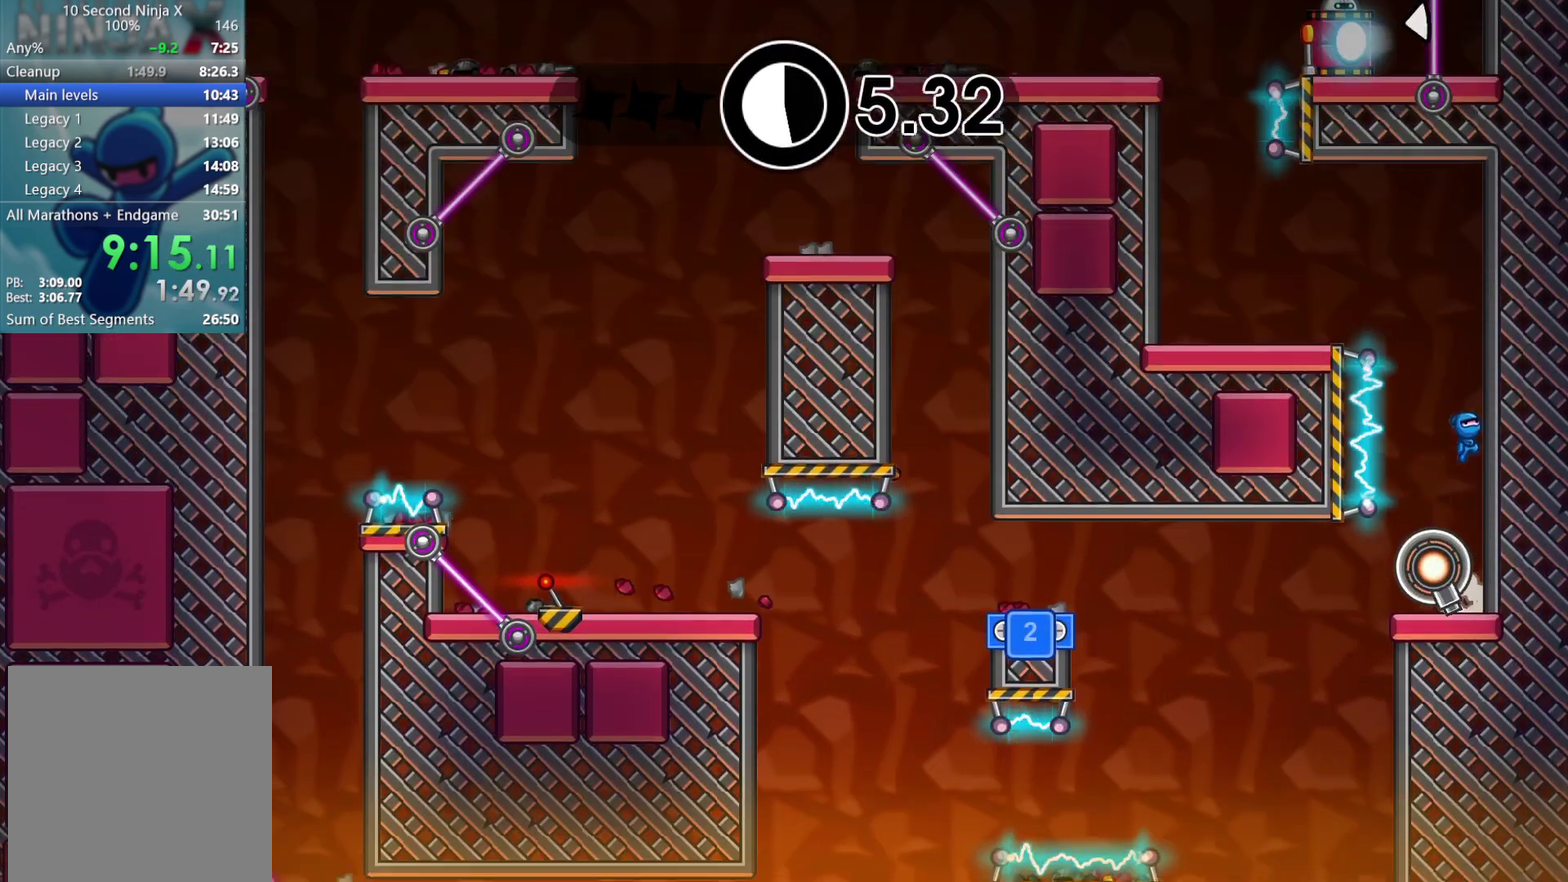
{"buttons": [], "left_stick": "right", "events": [[33, "left_stick", "left"], [150, "A", "up"], [400, "left_stick", "up-left"], [467, "left_stick", "right"]]}
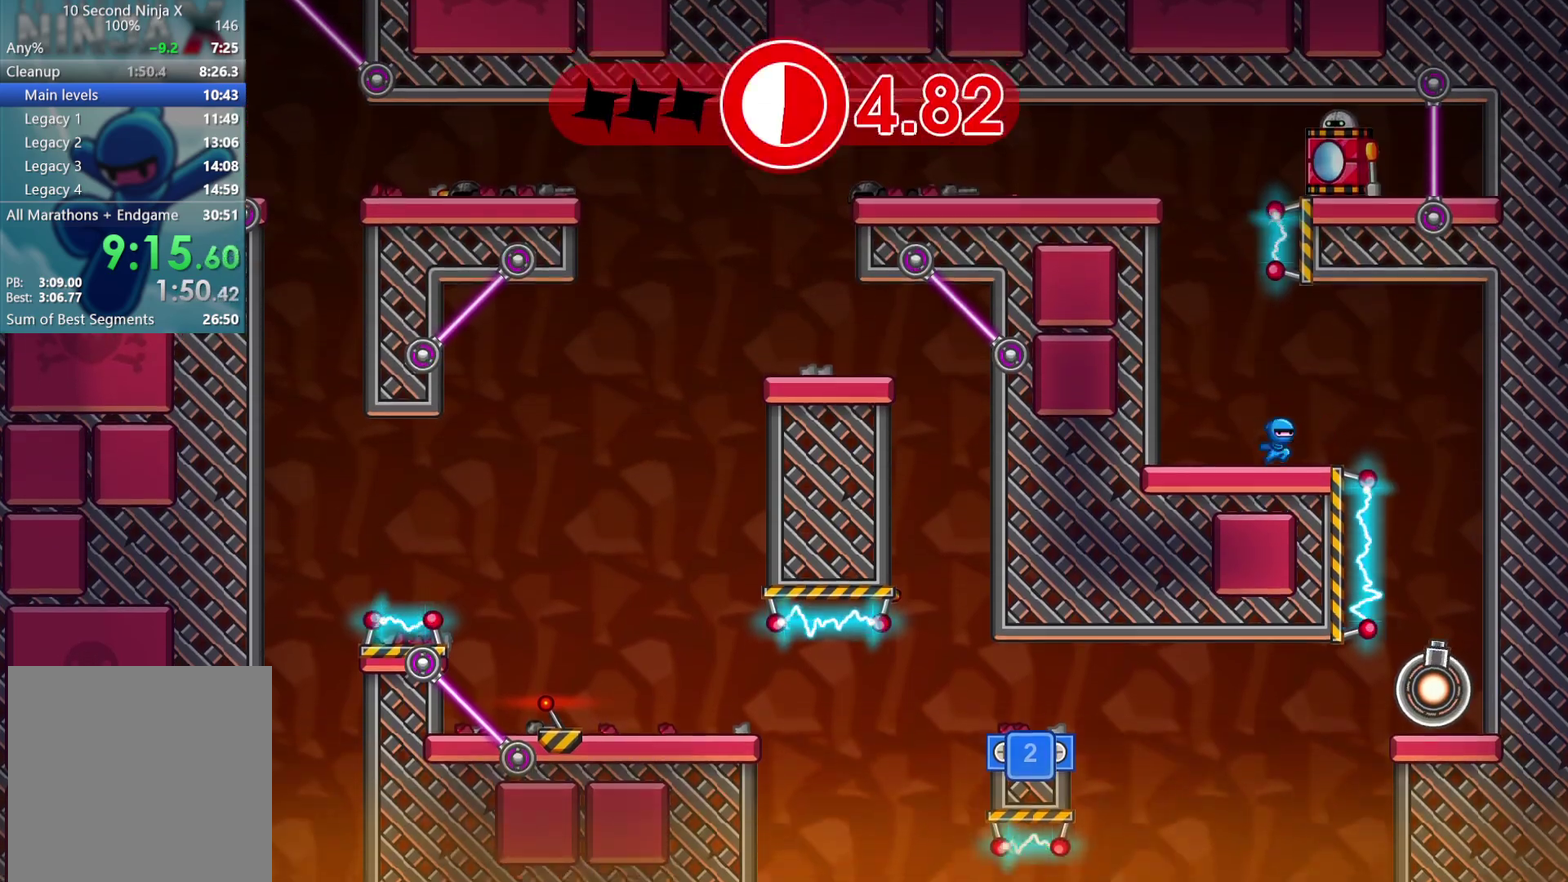
{"buttons": [], "left_stick": "center", "events": [[50, "A", "down"], [100, "left_stick", "center"], [133, "A", "up"], [350, "left_stick", "left"], [467, "left_stick", "center"]]}
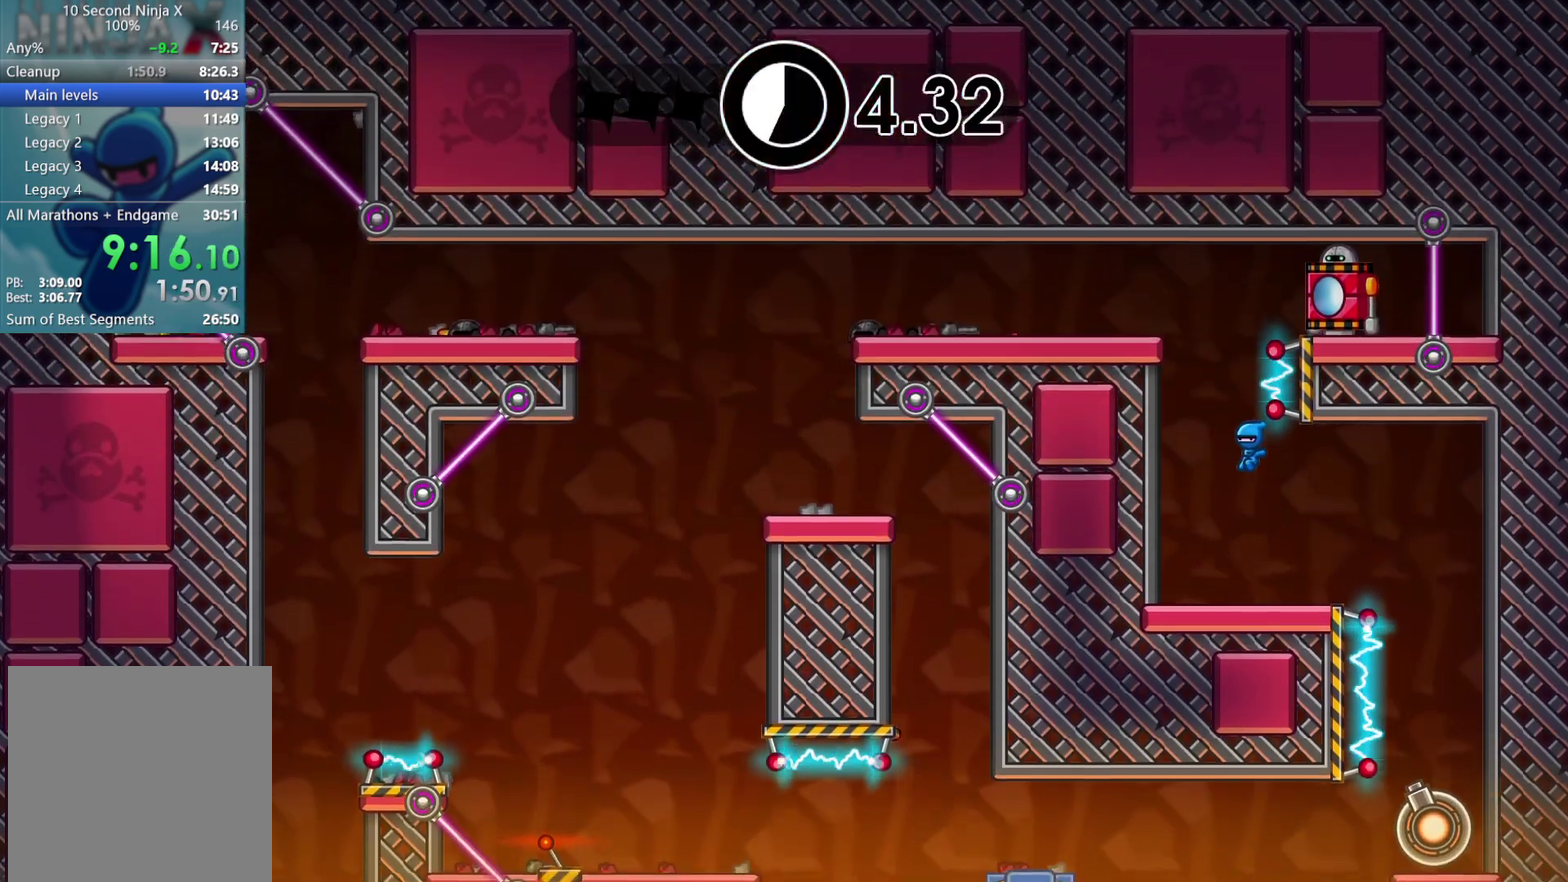
{"buttons": ["A"], "left_stick": "center", "events": [[283, "A", "down"], [400, "A", "up"], [467, "A", "down"]]}
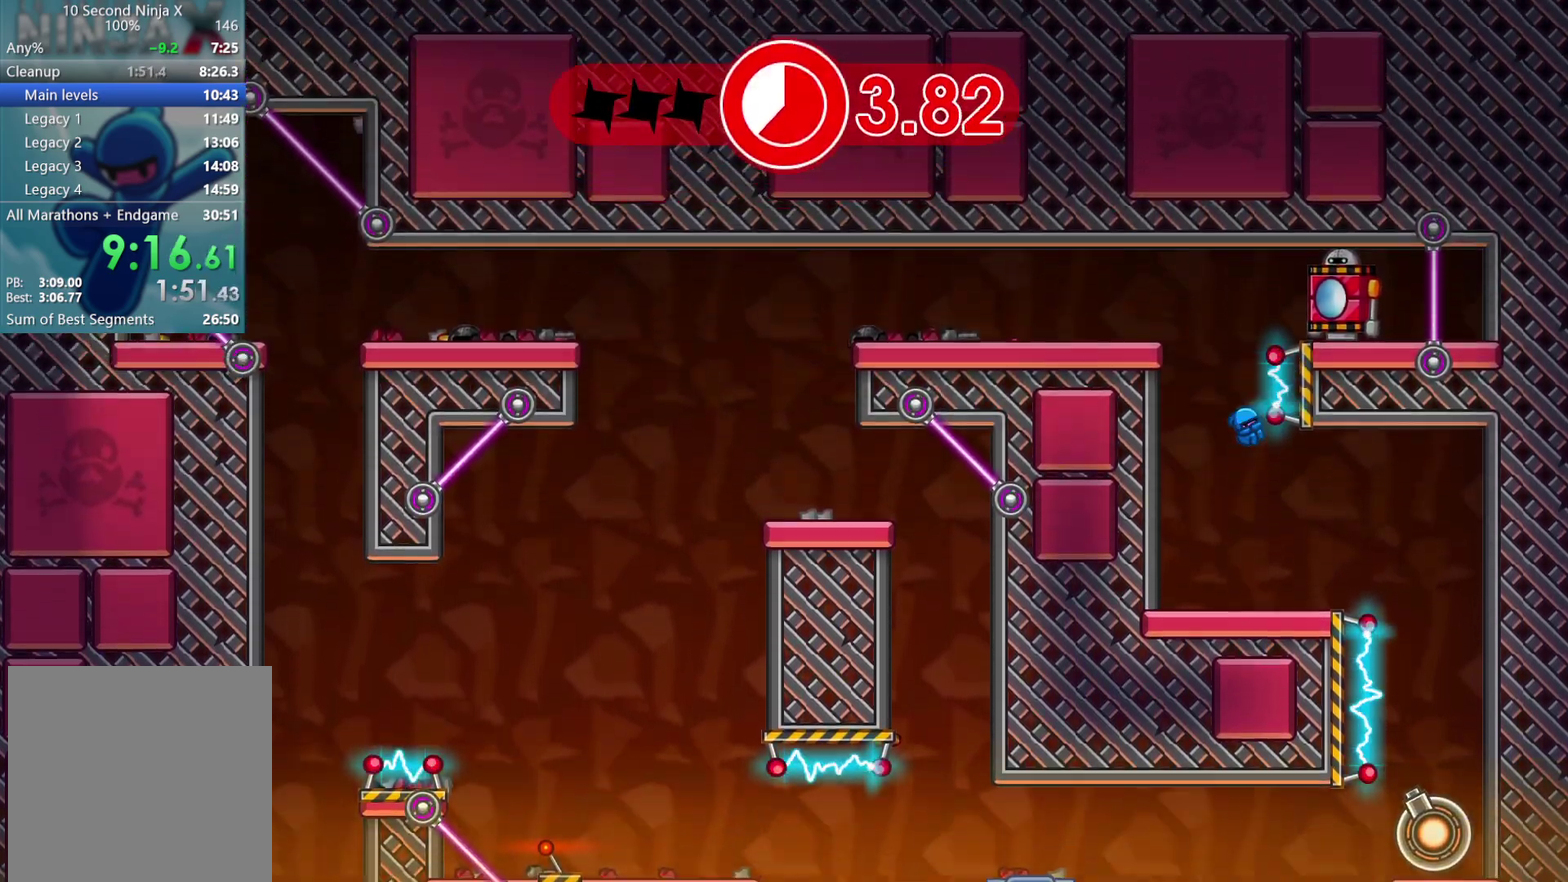
{"buttons": [], "left_stick": "center", "events": [[33, "left_stick", "right"], [67, "A", "up"], [100, "left_stick", "center"], [117, "X", "down"], [200, "X", "up"], [417, "Y", "down"], [467, "Y", "up"]]}
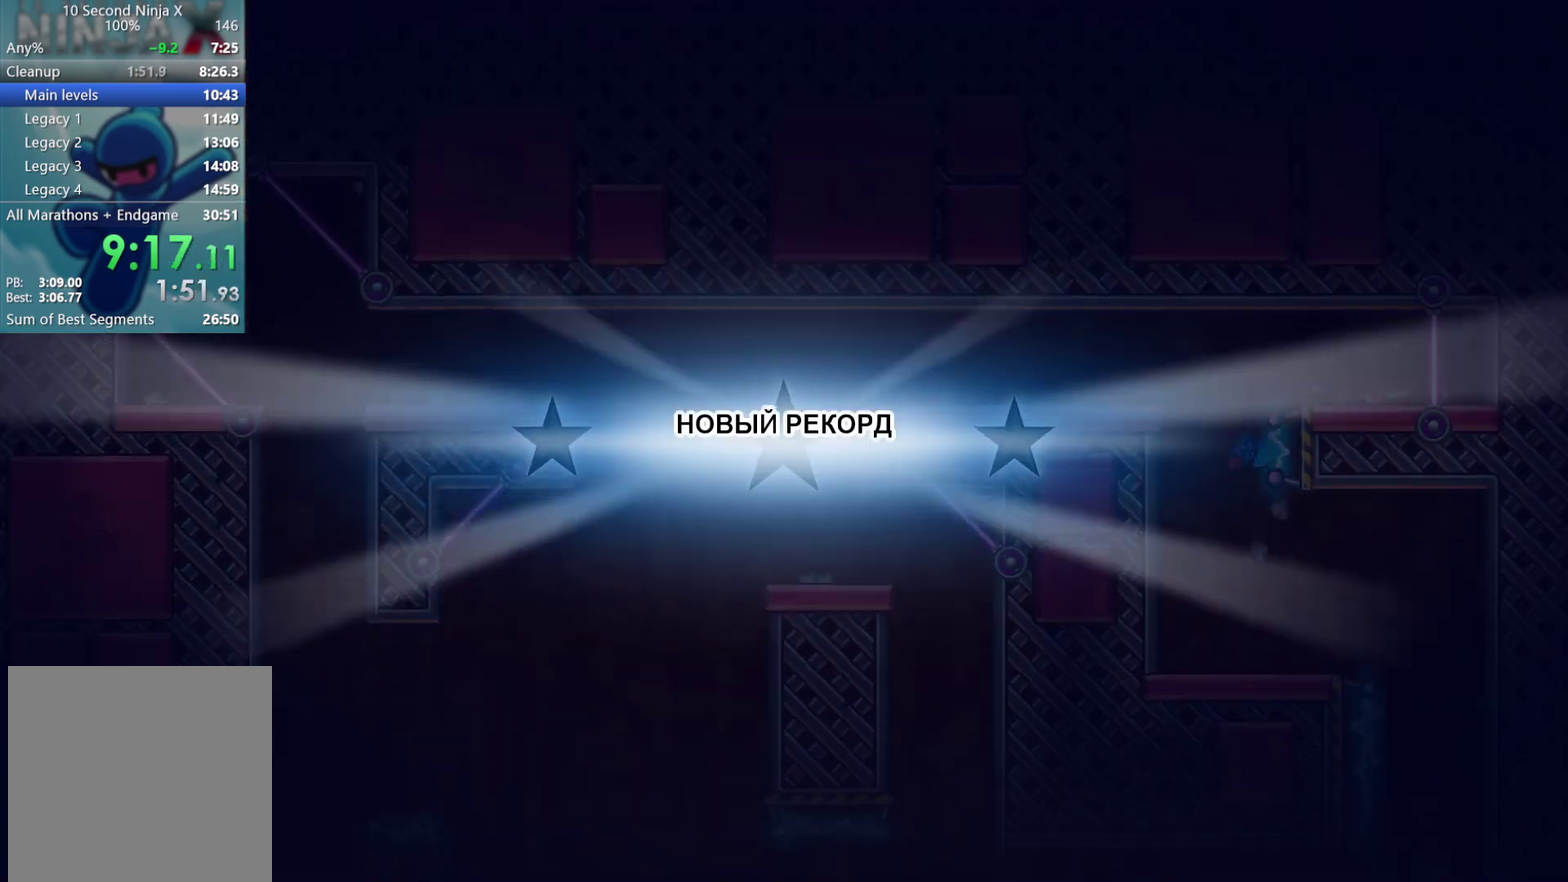
{"buttons": [], "left_stick": "center", "events": [[217, "Y", "down"], [300, "Y", "up"], [400, "Y", "down"], [483, "Y", "up"]]}
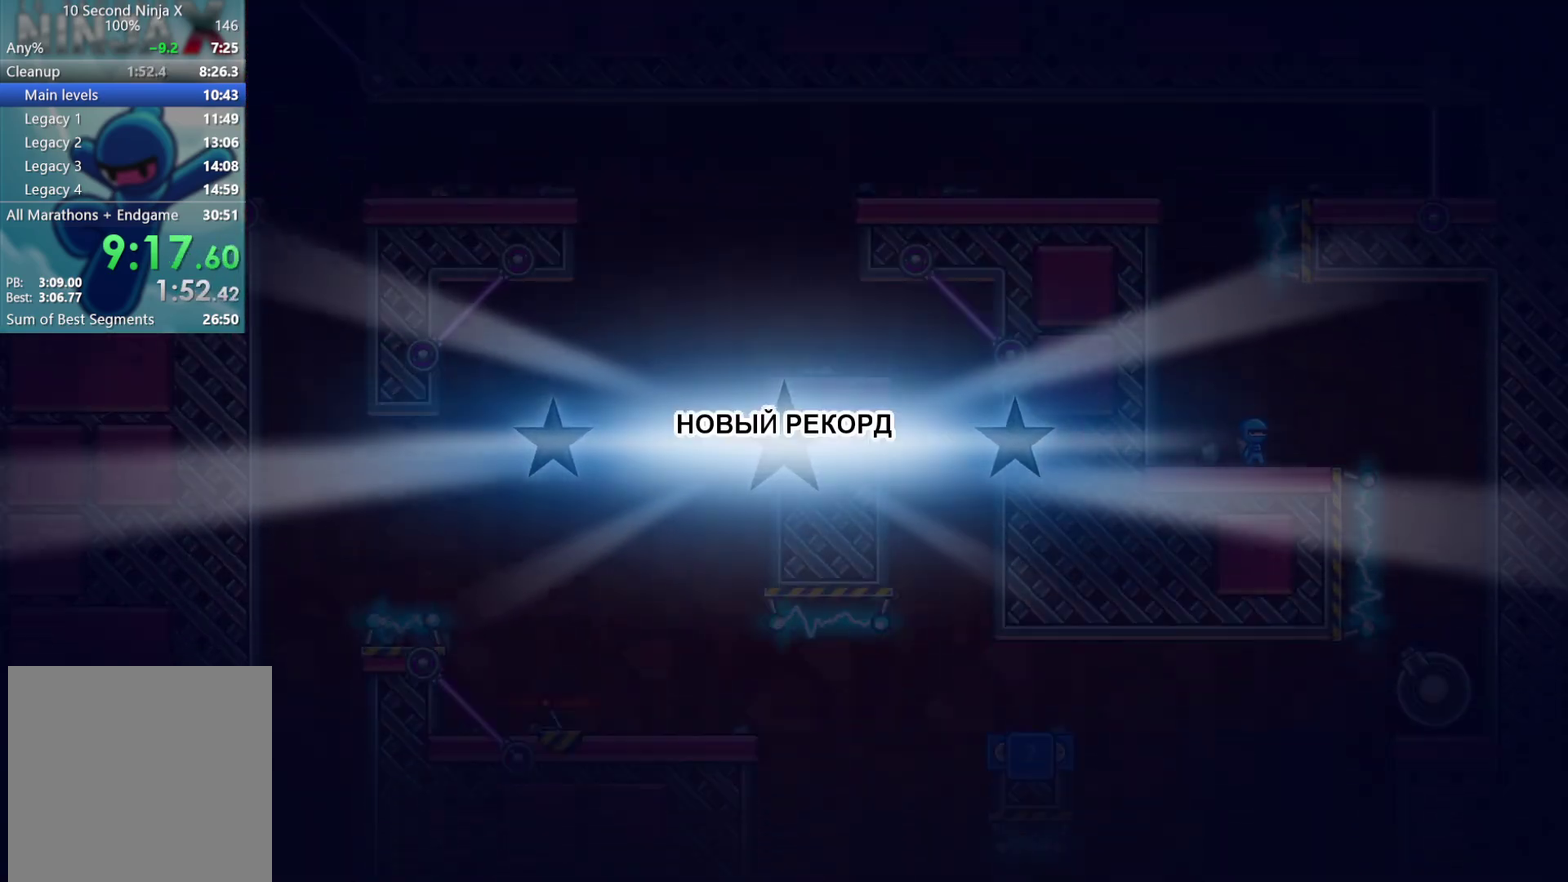
{"buttons": ["Y"], "left_stick": "center", "events": [[267, "Y", "down"], [383, "Y", "up"], [500, "Y", "down"]]}
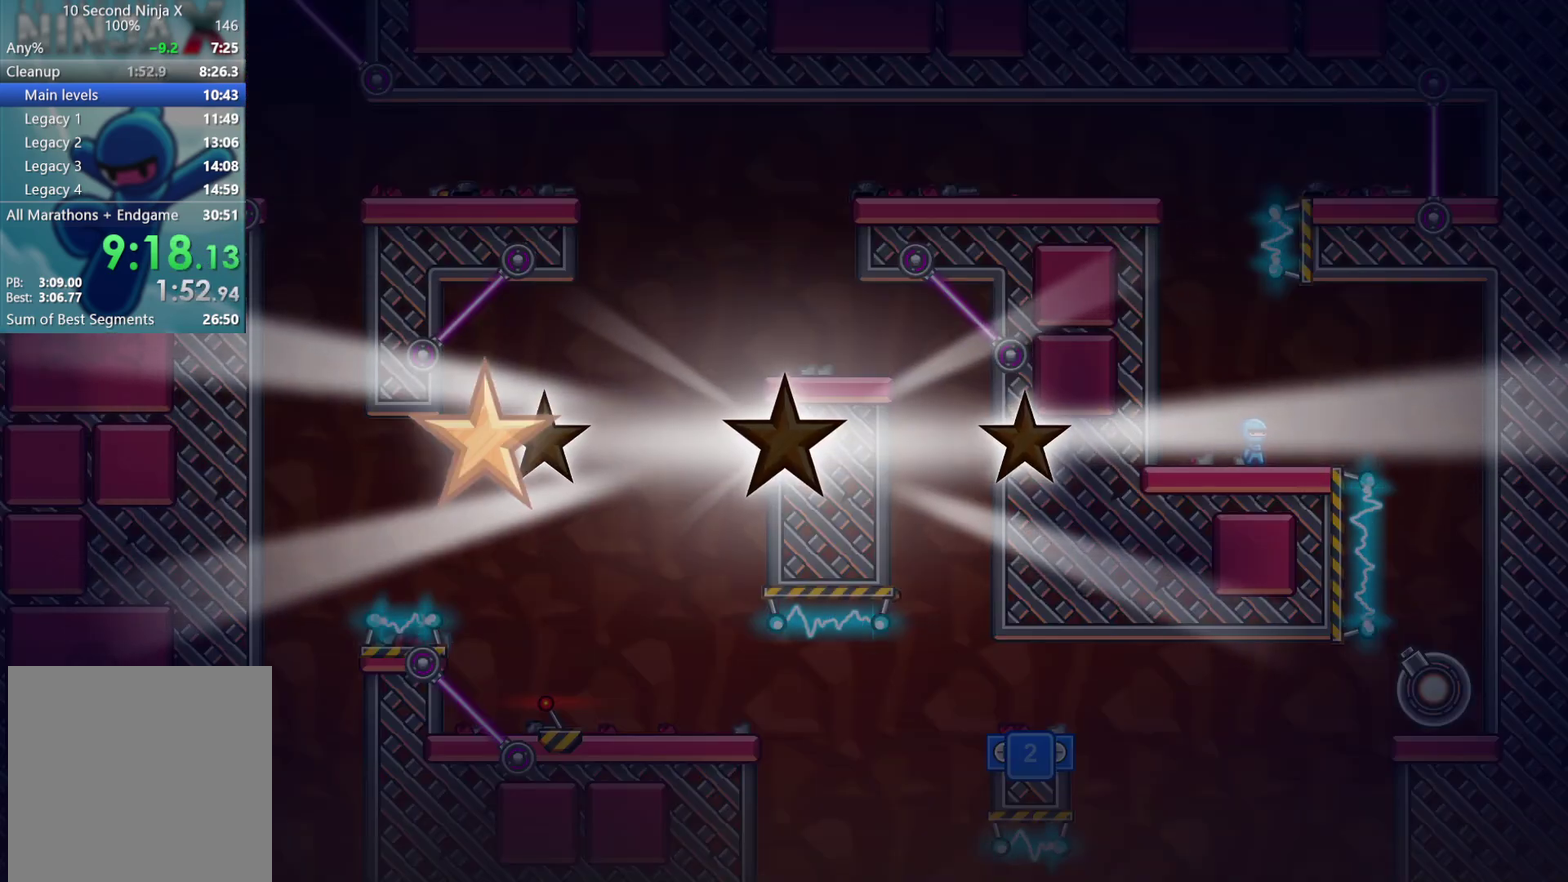
{"buttons": [], "left_stick": "center", "events": [[50, "Y", "up"]]}
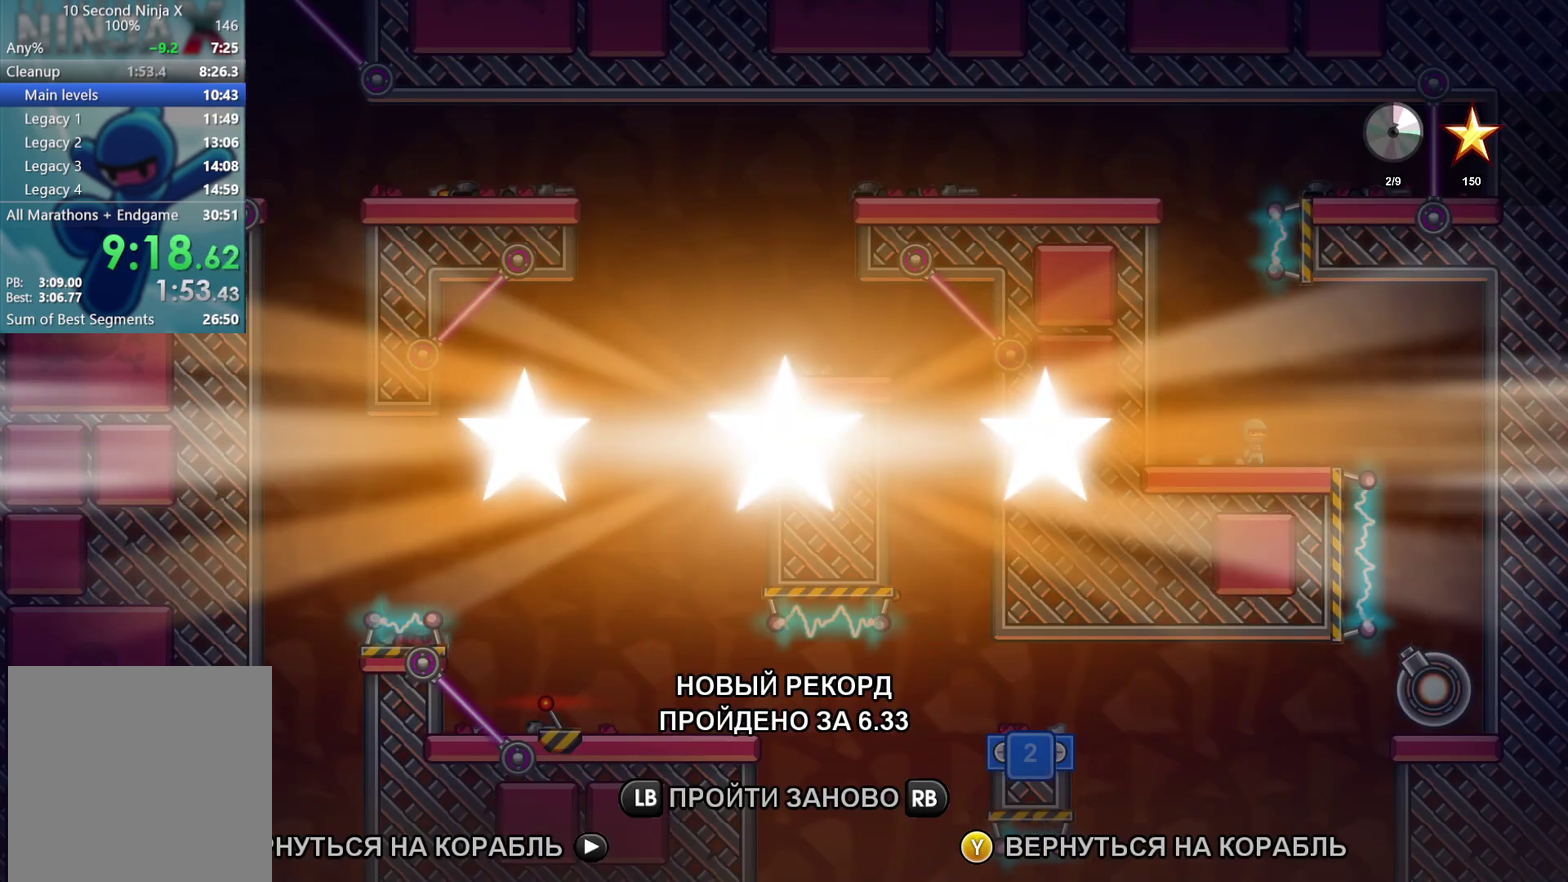
{"buttons": [], "left_stick": "center", "events": [[183, "START", "down"], [283, "START", "up"]]}
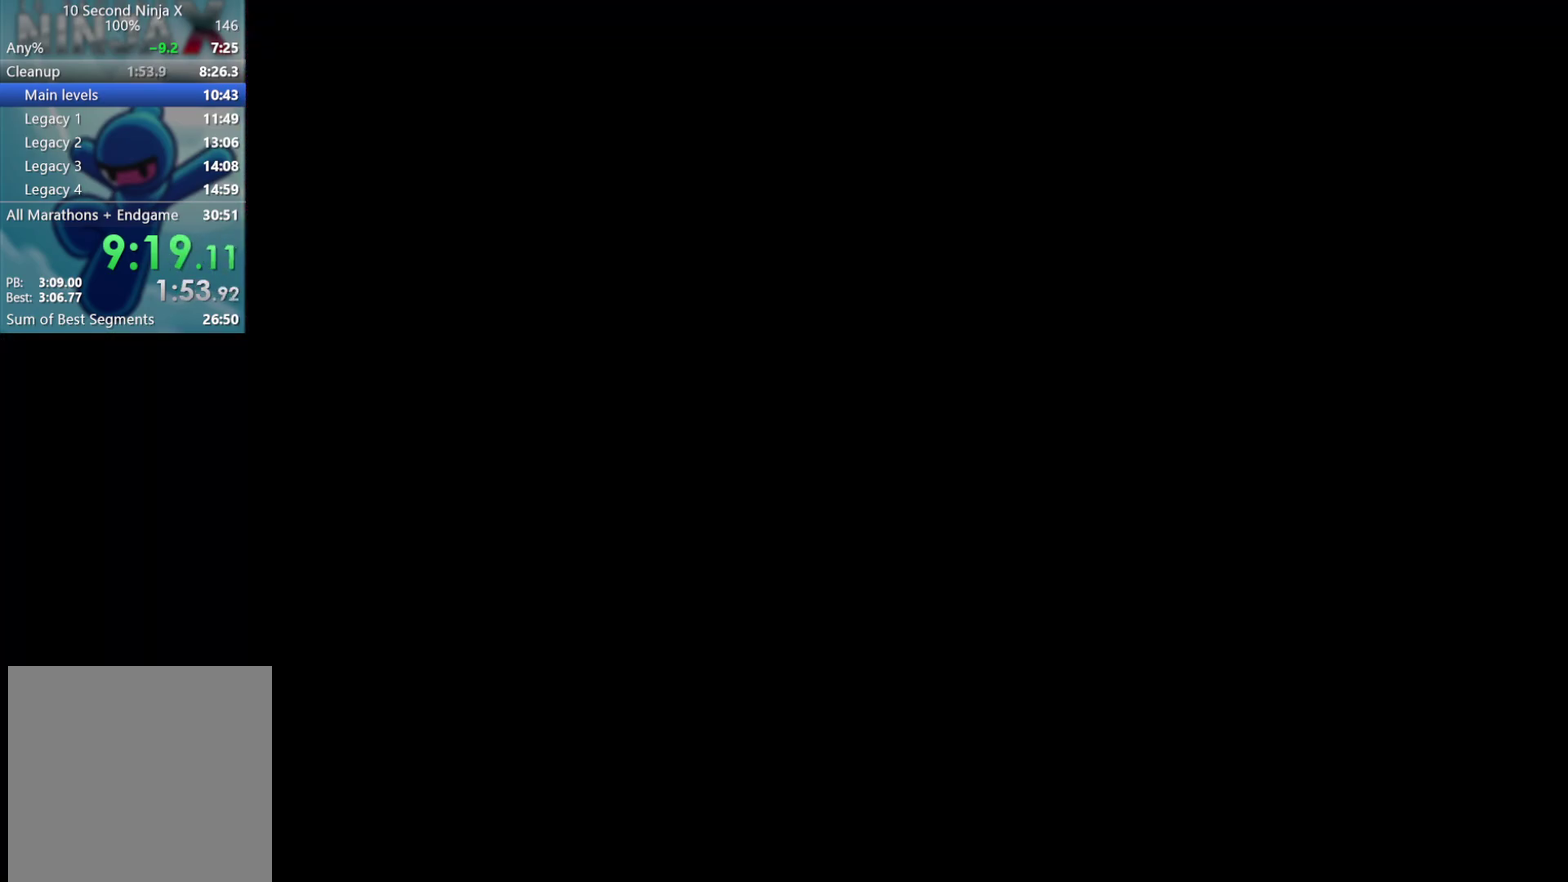
{"buttons": [], "left_stick": "center", "events": [[17, "B", "down"], [100, "B", "up"], [183, "B", "down"], [433, "B", "up"]]}
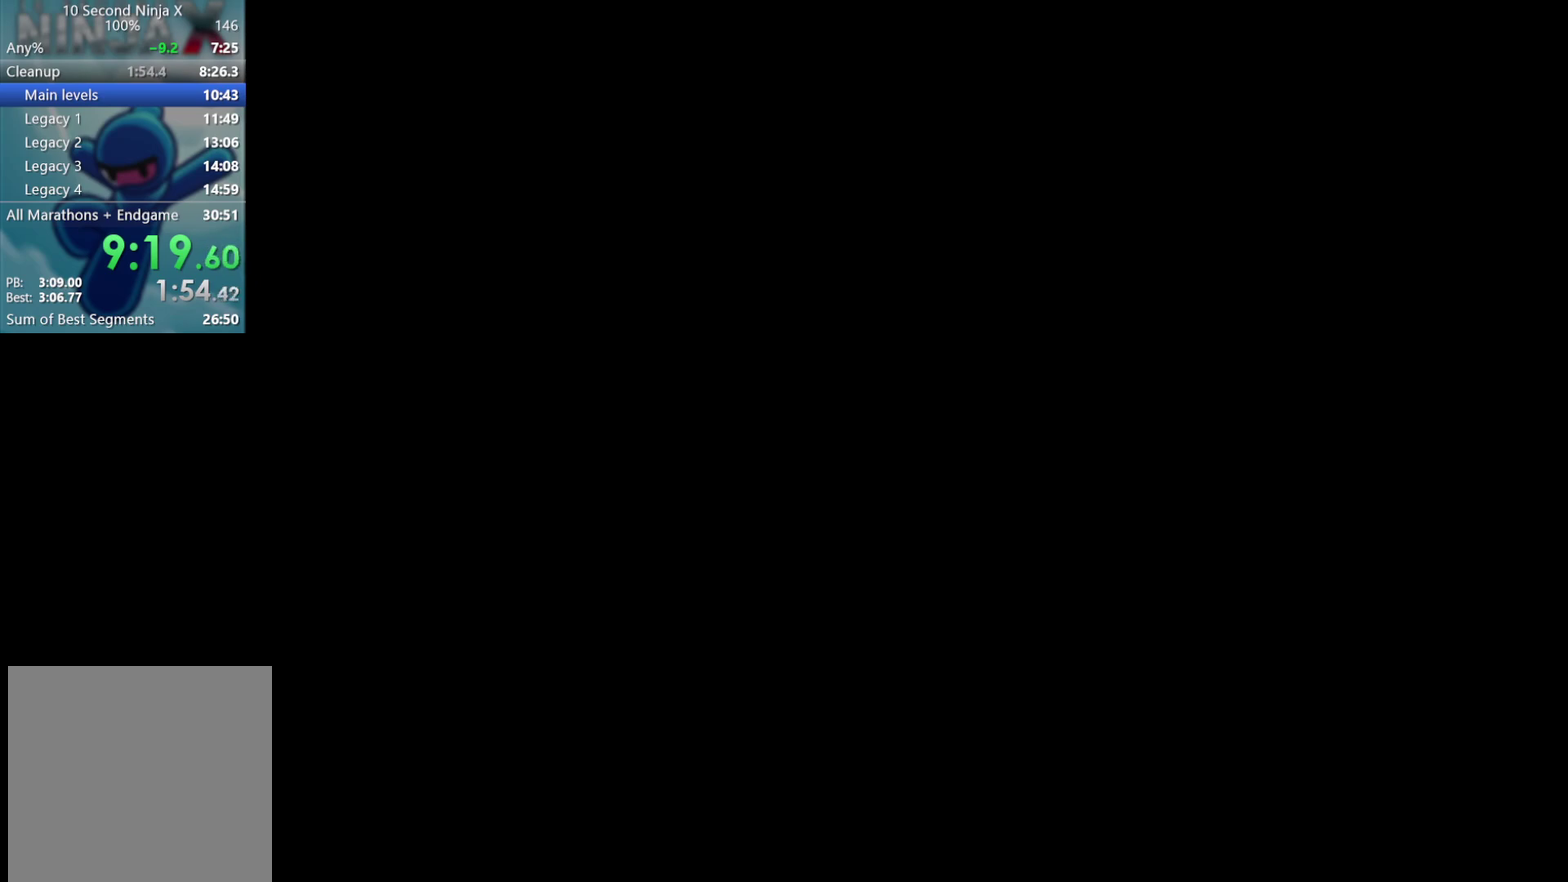
{"buttons": ["B"], "left_stick": "center", "events": [[33, "B", "down"], [100, "B", "up"], [183, "B", "down"], [267, "B", "up"], [350, "B", "down"], [433, "B", "up"], [500, "B", "down"]]}
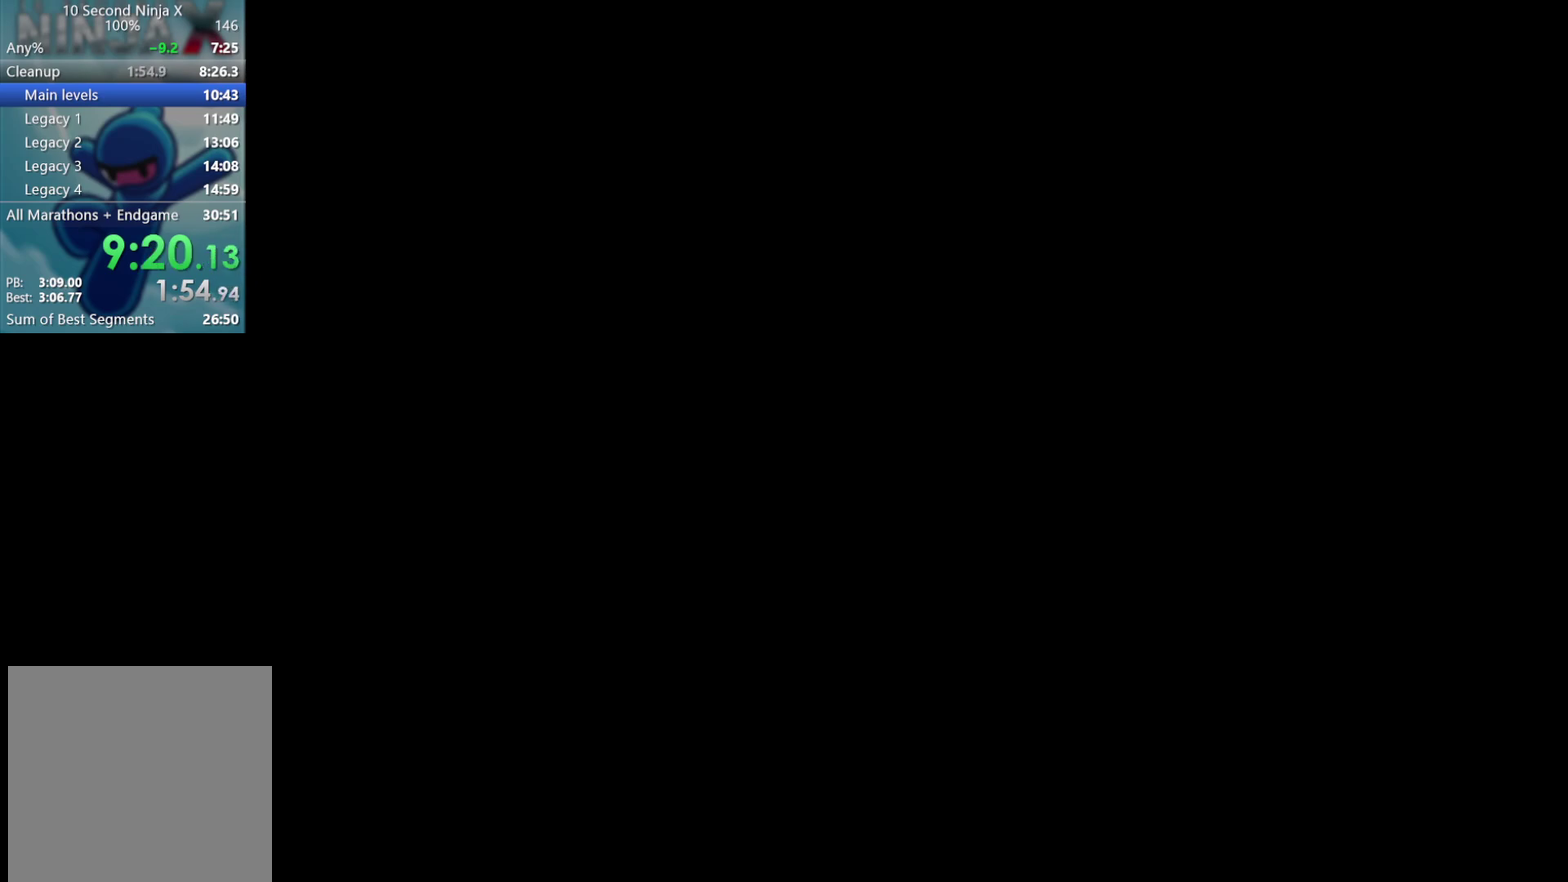
{"buttons": [], "left_stick": "center", "events": [[83, "B", "up"], [183, "B", "down"], [267, "B", "up"], [333, "B", "down"], [450, "B", "up"]]}
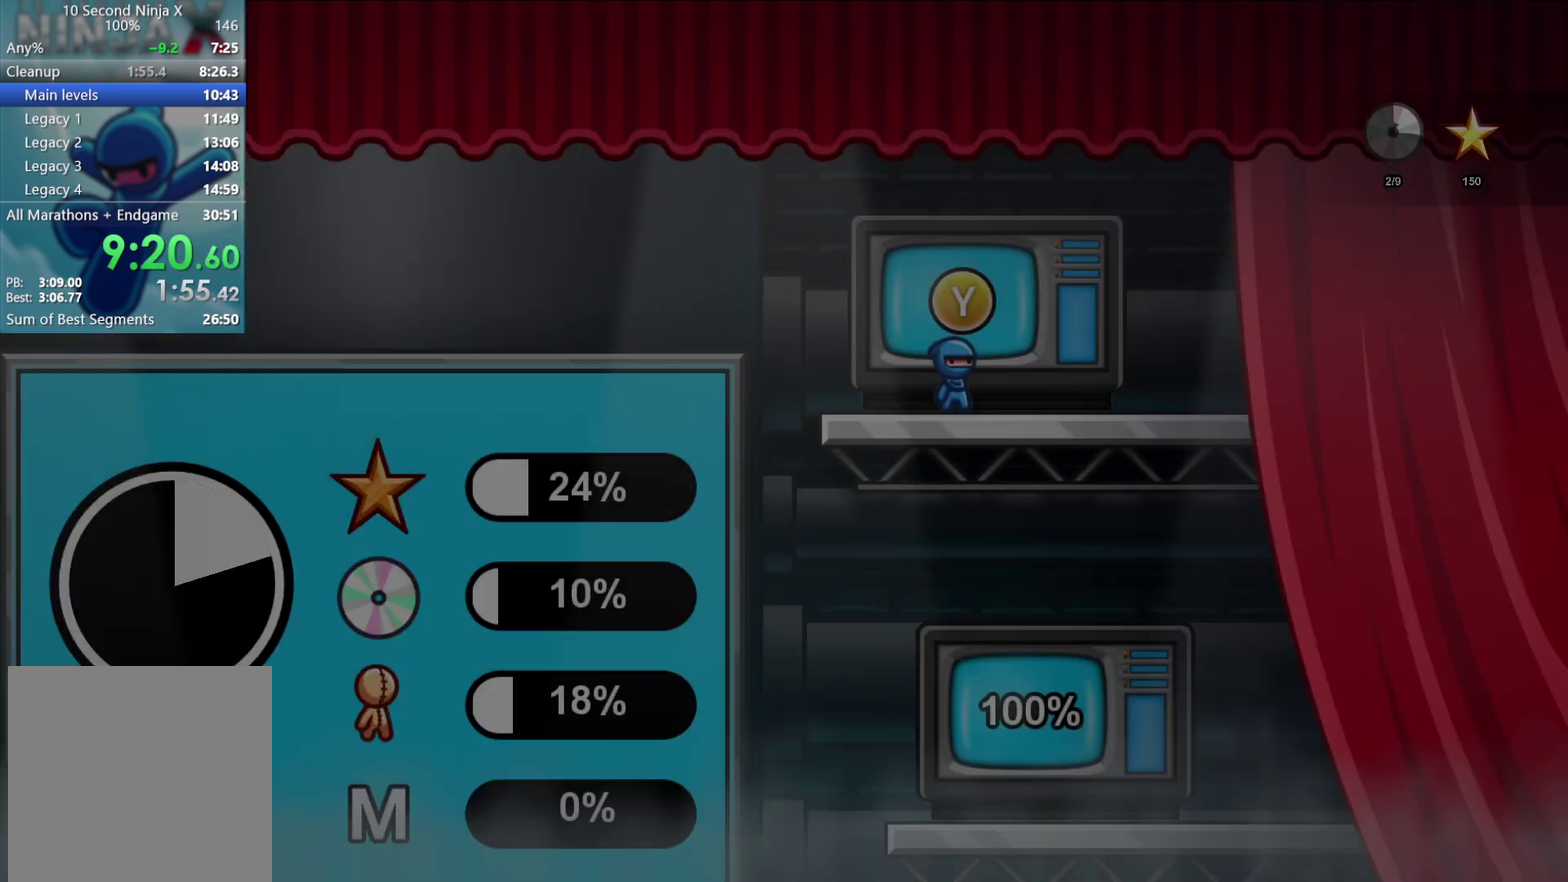
{"buttons": ["A"], "left_stick": "left", "events": [[50, "B", "down"], [100, "B", "up"], [117, "left_stick", "left"], [433, "A", "down"]]}
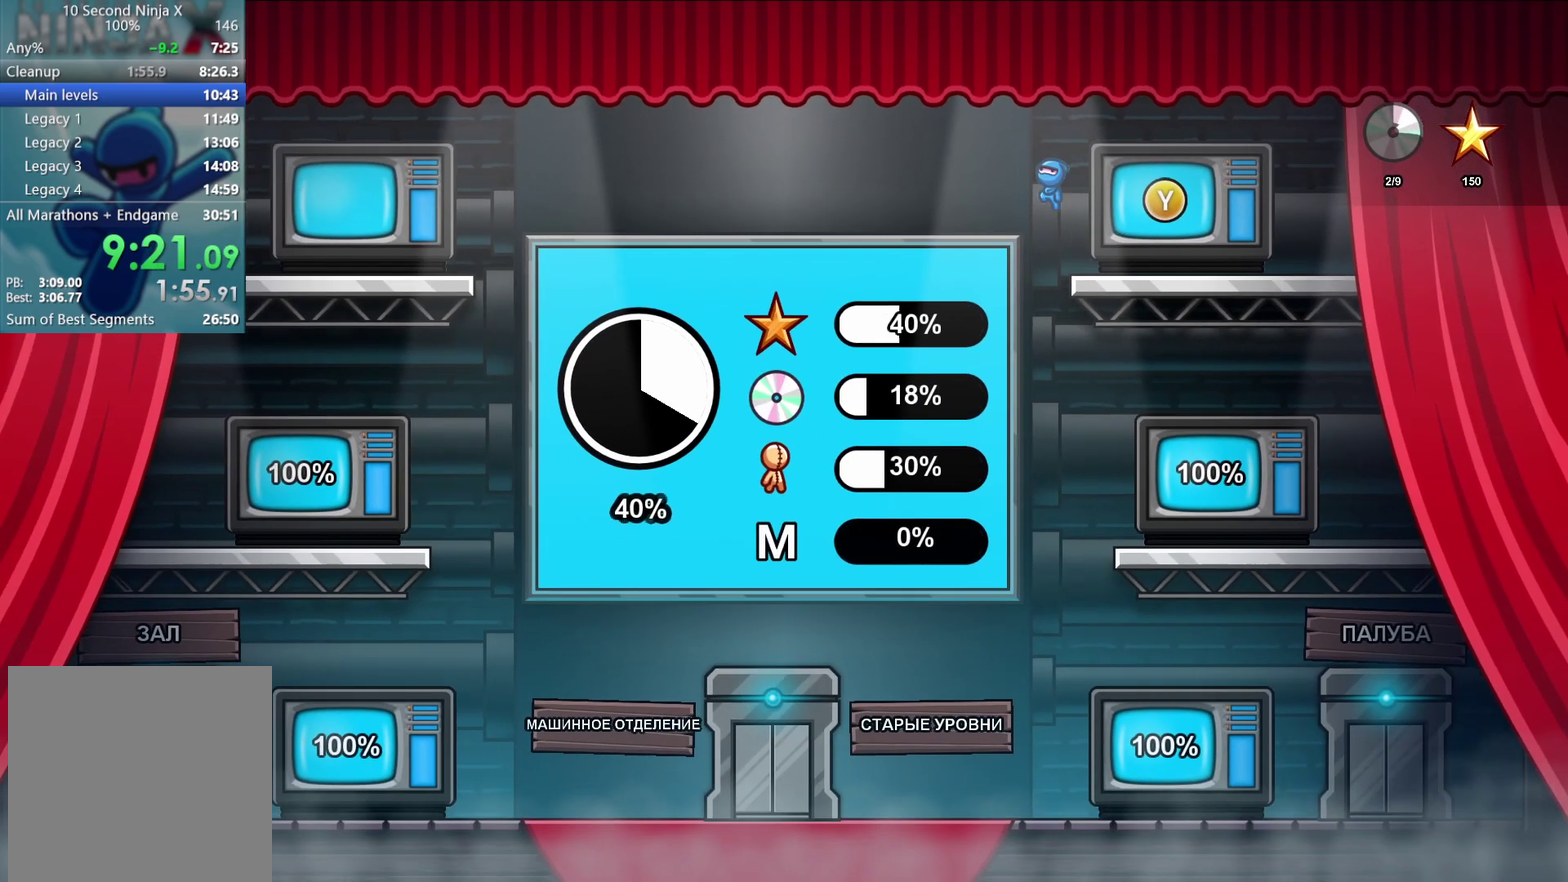
{"buttons": [], "left_stick": "left", "events": [[17, "A", "up"]]}
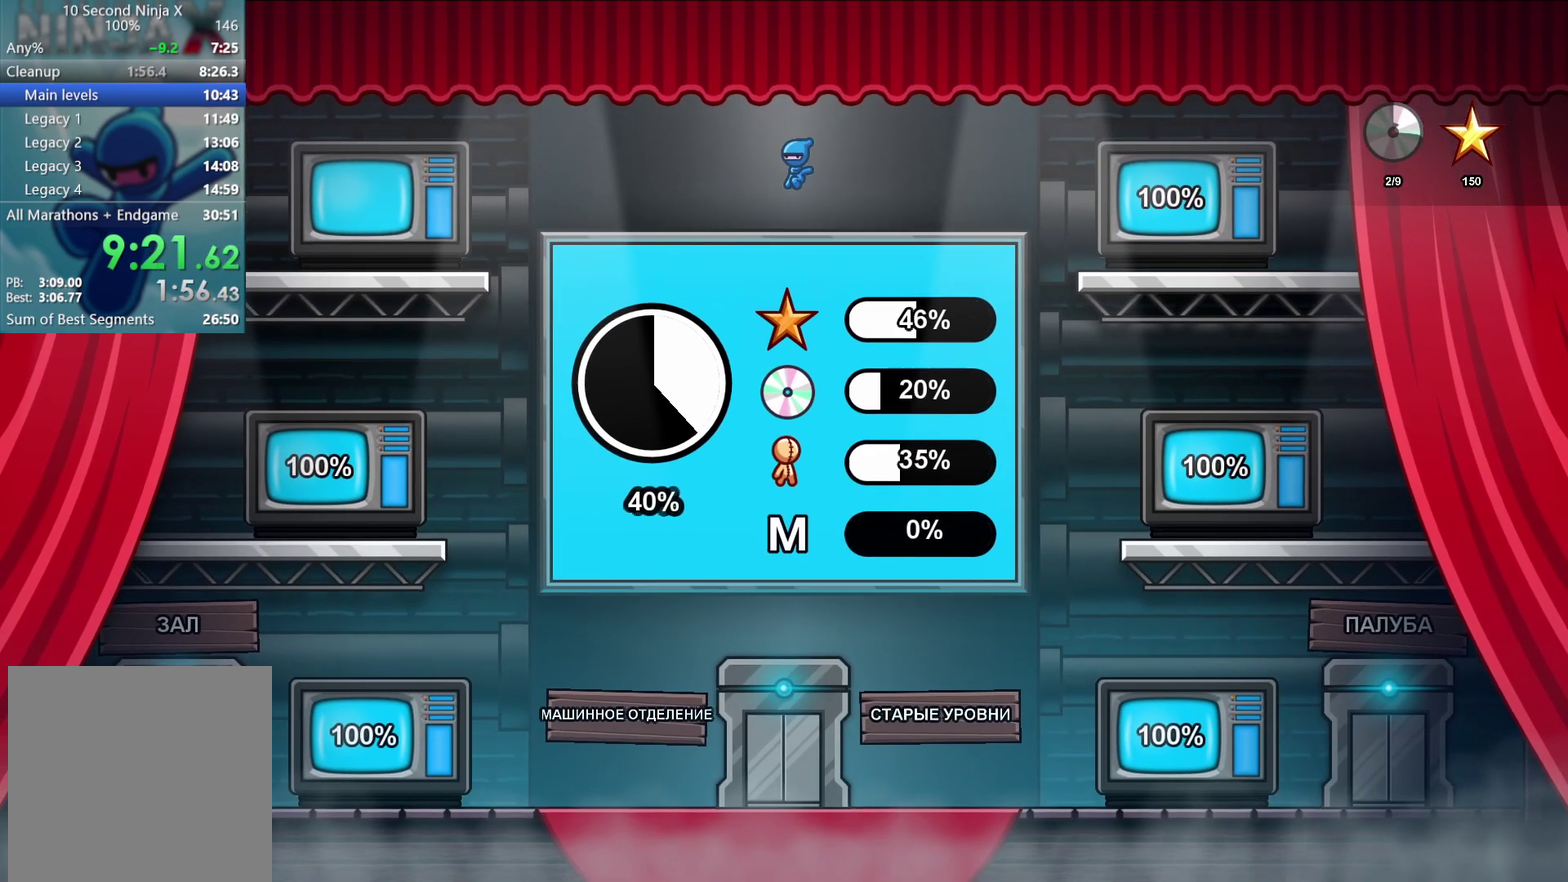
{"buttons": [], "left_stick": "left", "events": [[117, "A", "down"], [250, "A", "up"]]}
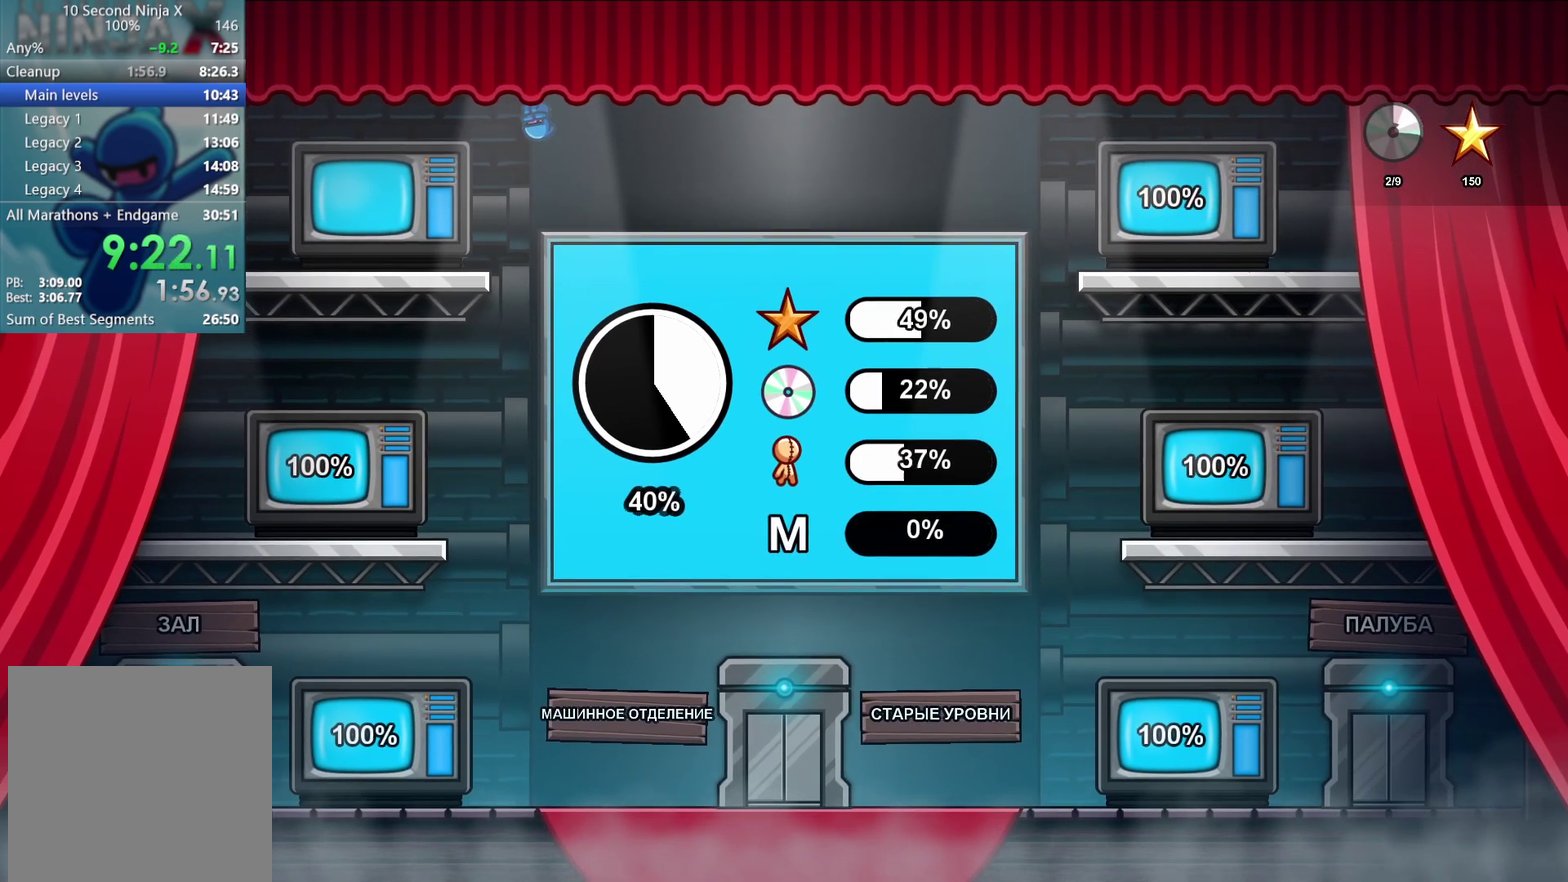
{"buttons": [], "left_stick": "center", "events": [[67, "left_stick", "center"], [233, "Y", "down"], [283, "Y", "up"]]}